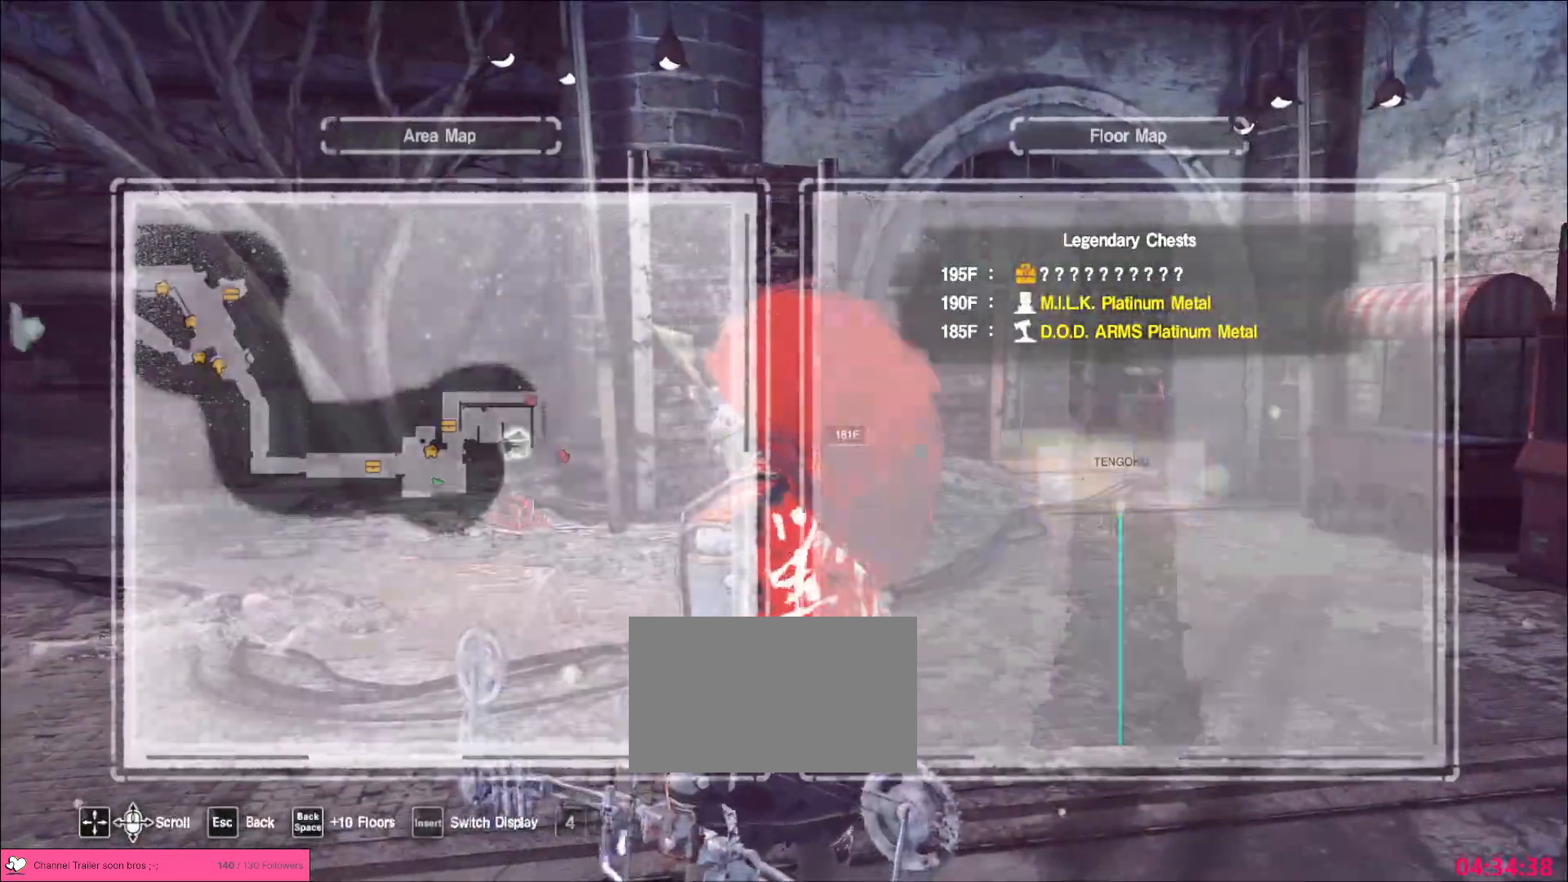
Gameplay with keyboard and mouse; each line is a JSON object with the keys and mouse buttons held at the frame after it. "events" lists presses ("down") and releases ("up") of "1", "2", "3", "4", "5", "a", "alt", "b", "c", "ctrl", "d", "e", "f", "g", "q", "r", "s", "shift", "space", "t", "tab", "v", "w", "x", "z", "mouse_left", "mouse_wheel", "mouse_right", "mouse_mb4" and "mouse_mb5" between this image and that frame as [ms after this image, input, new state], when the widget could be followed in between. "mouse_left", "mouse_wheel", "mouse_right", "mouse_mb4", "mouse_mb5" = the "left", "wheel", "right", "mb4", "mb5" buttons of the "mouse" list. No other keys are recorded. "wheel" means that the mouse wheel is clicked or scrolled. Not read: mouse_move.
{"keys": ["w"], "mouse": [], "events": [[33, "4", "down"], [83, "w", "down"], [117, "t", "up"], [133, "4", "up"], [150, "5", "up"], [150, "ctrl", "down"], [233, "d", "down"], [250, "ctrl", "up"], [467, "d", "up"]]}
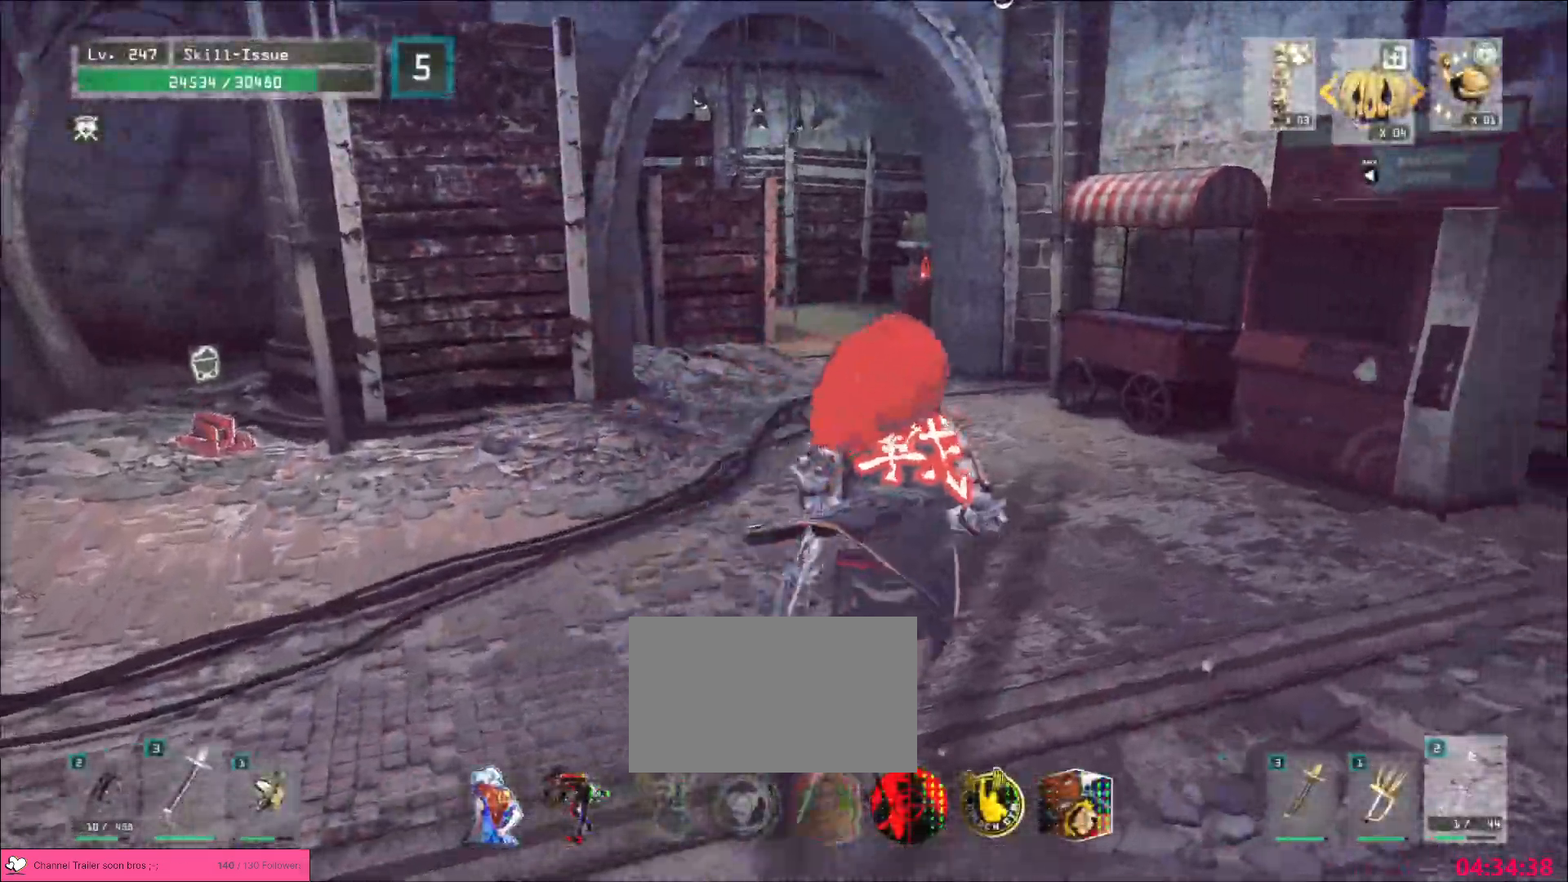
{"keys": ["ctrl", "d", "w"], "mouse": [], "events": [[267, "2", "down"], [317, "2", "up"], [433, "ctrl", "down"], [433, "d", "down"]]}
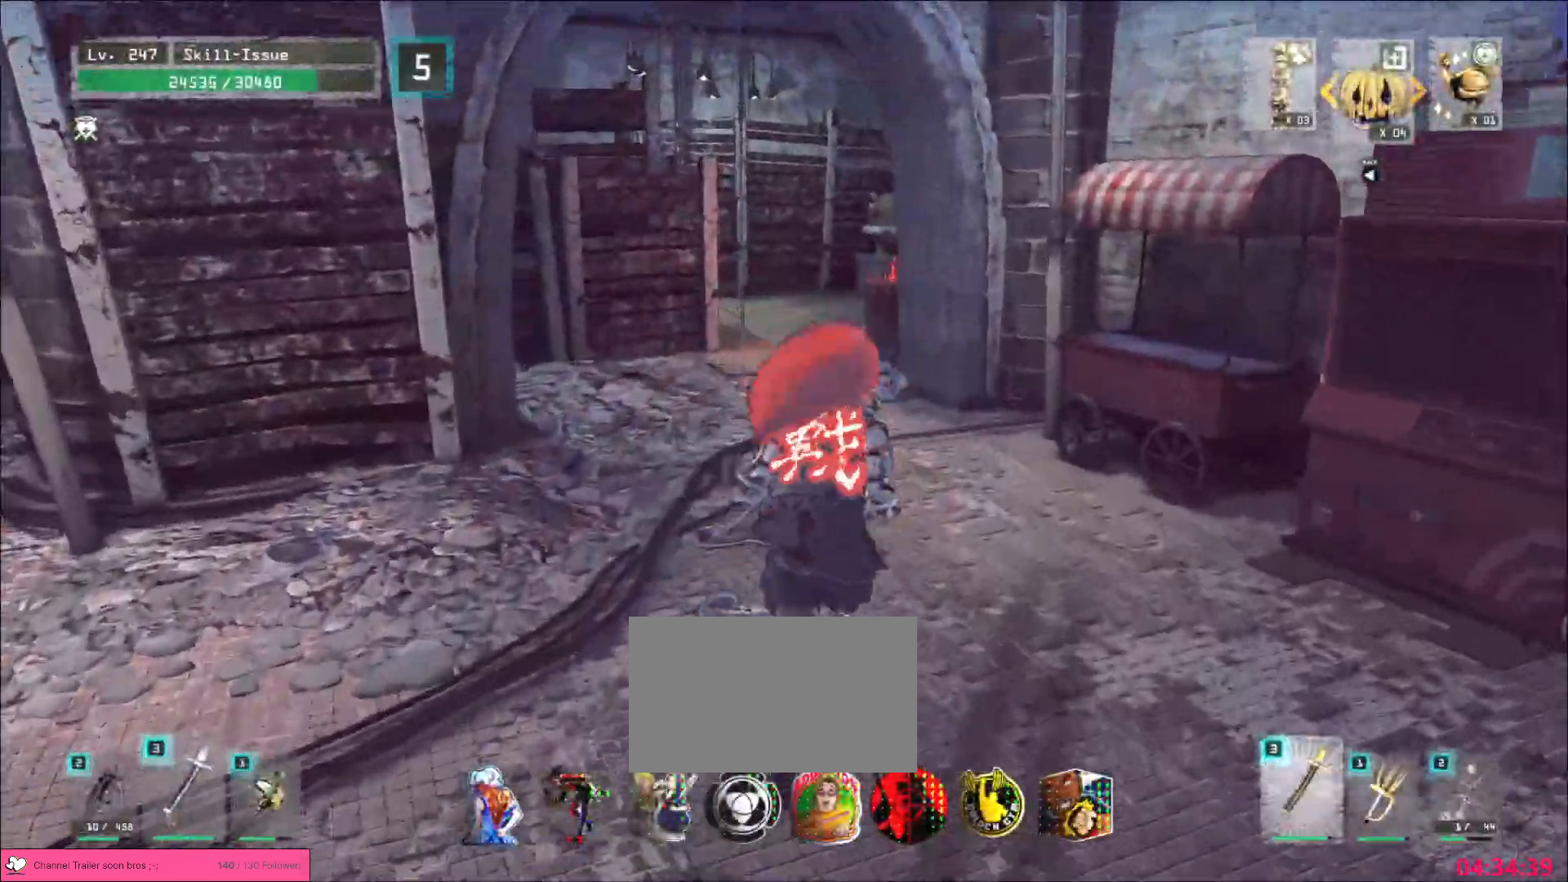
{"keys": ["w"], "mouse": []}
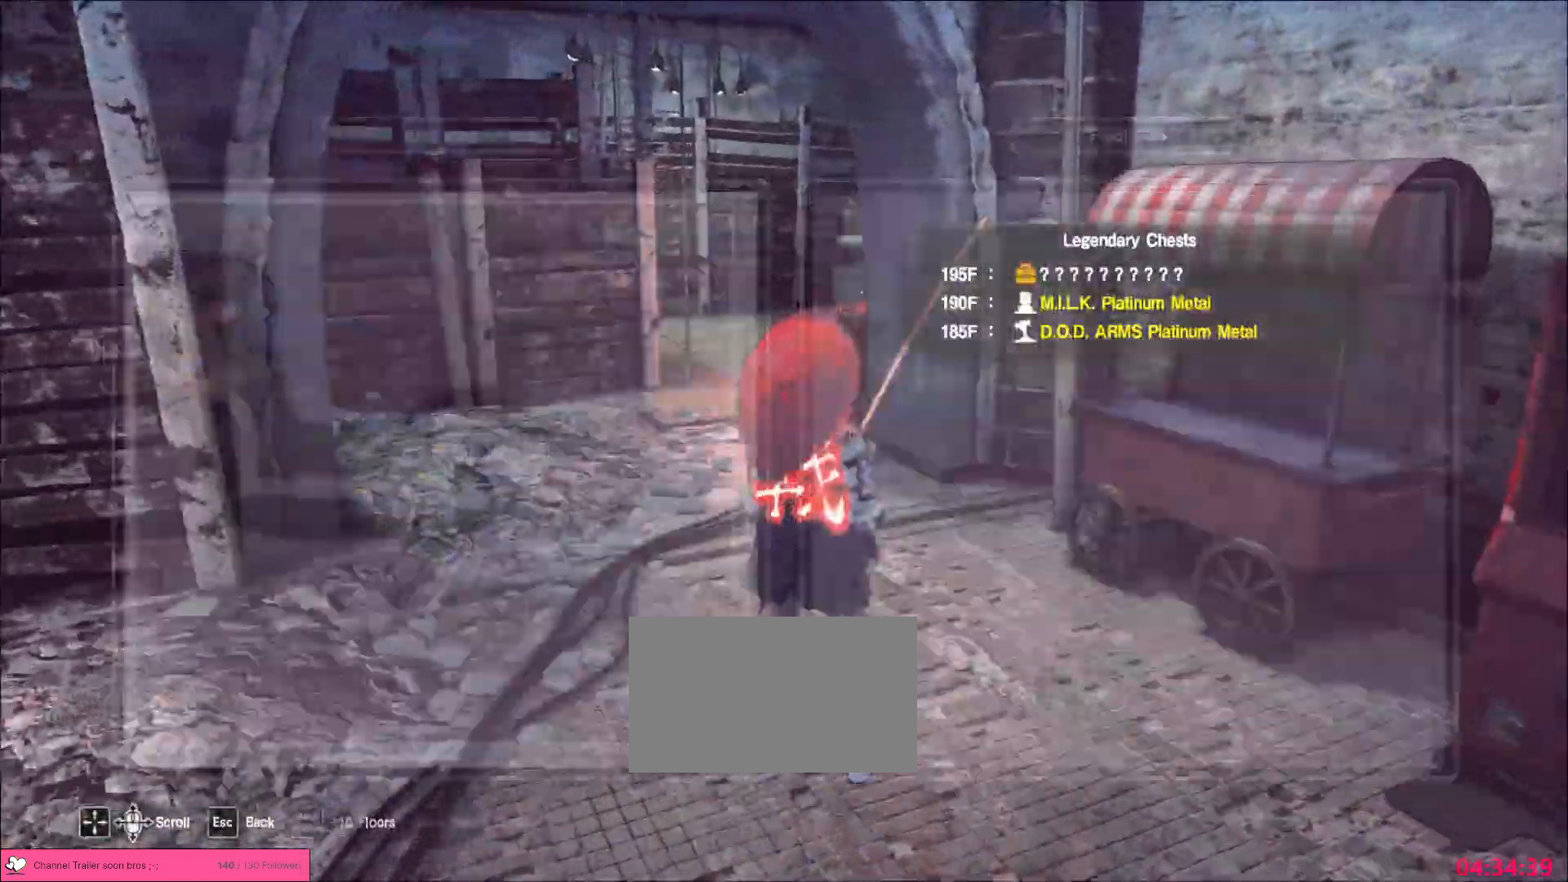
{"keys": ["a", "w"], "mouse": [], "events": [[33, "ctrl", "down"], [150, "ctrl", "up"], [450, "a", "down"]]}
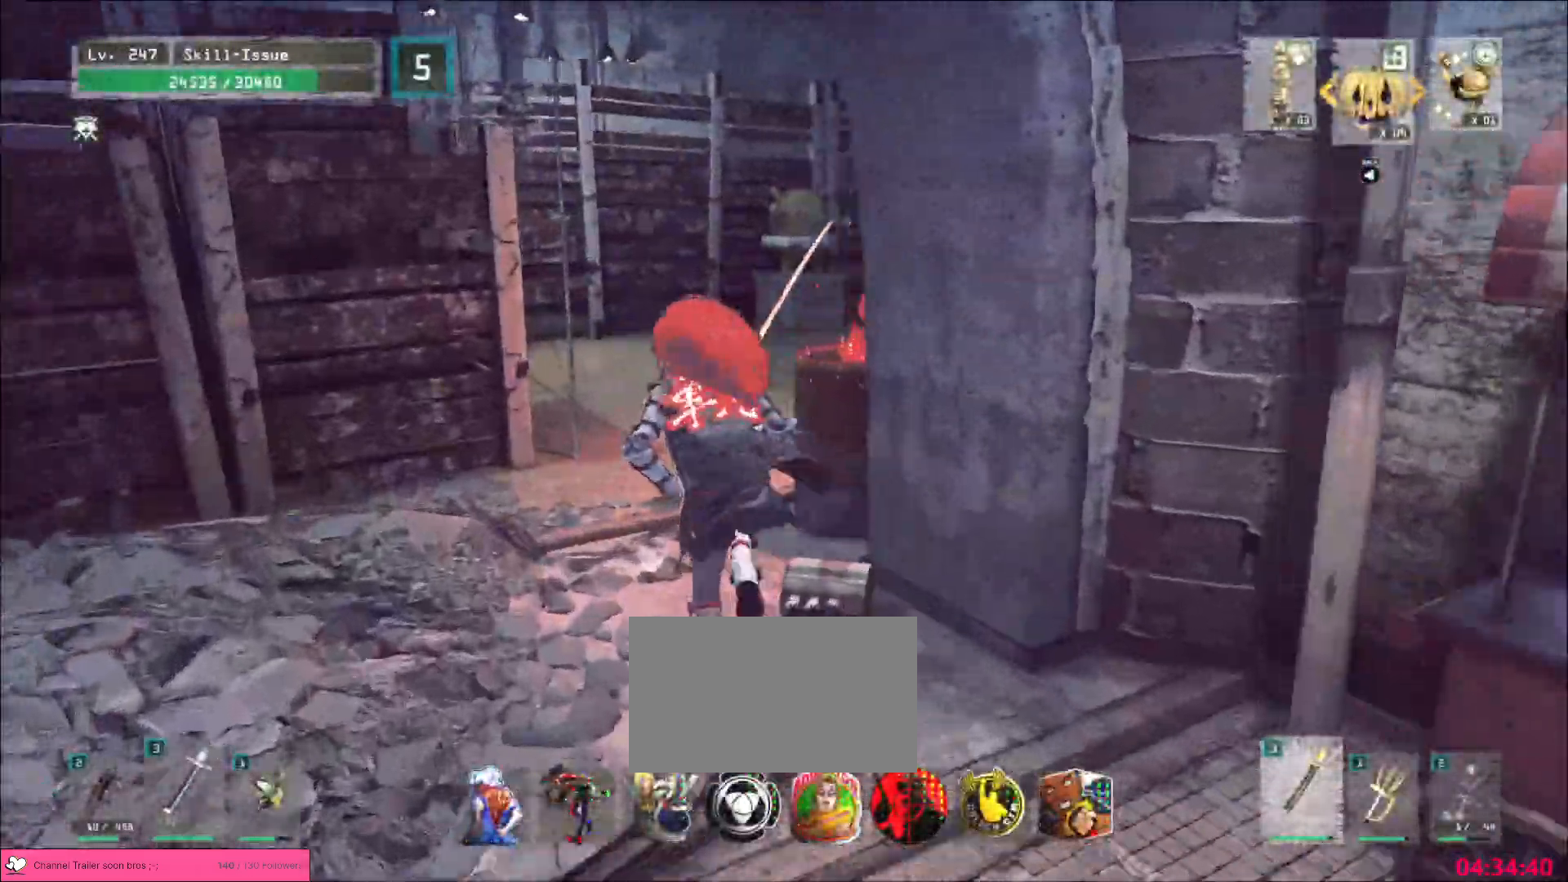
{"keys": ["r"], "mouse": [], "events": [[217, "a", "up"], [400, "w", "up"], [500, "r", "down"]]}
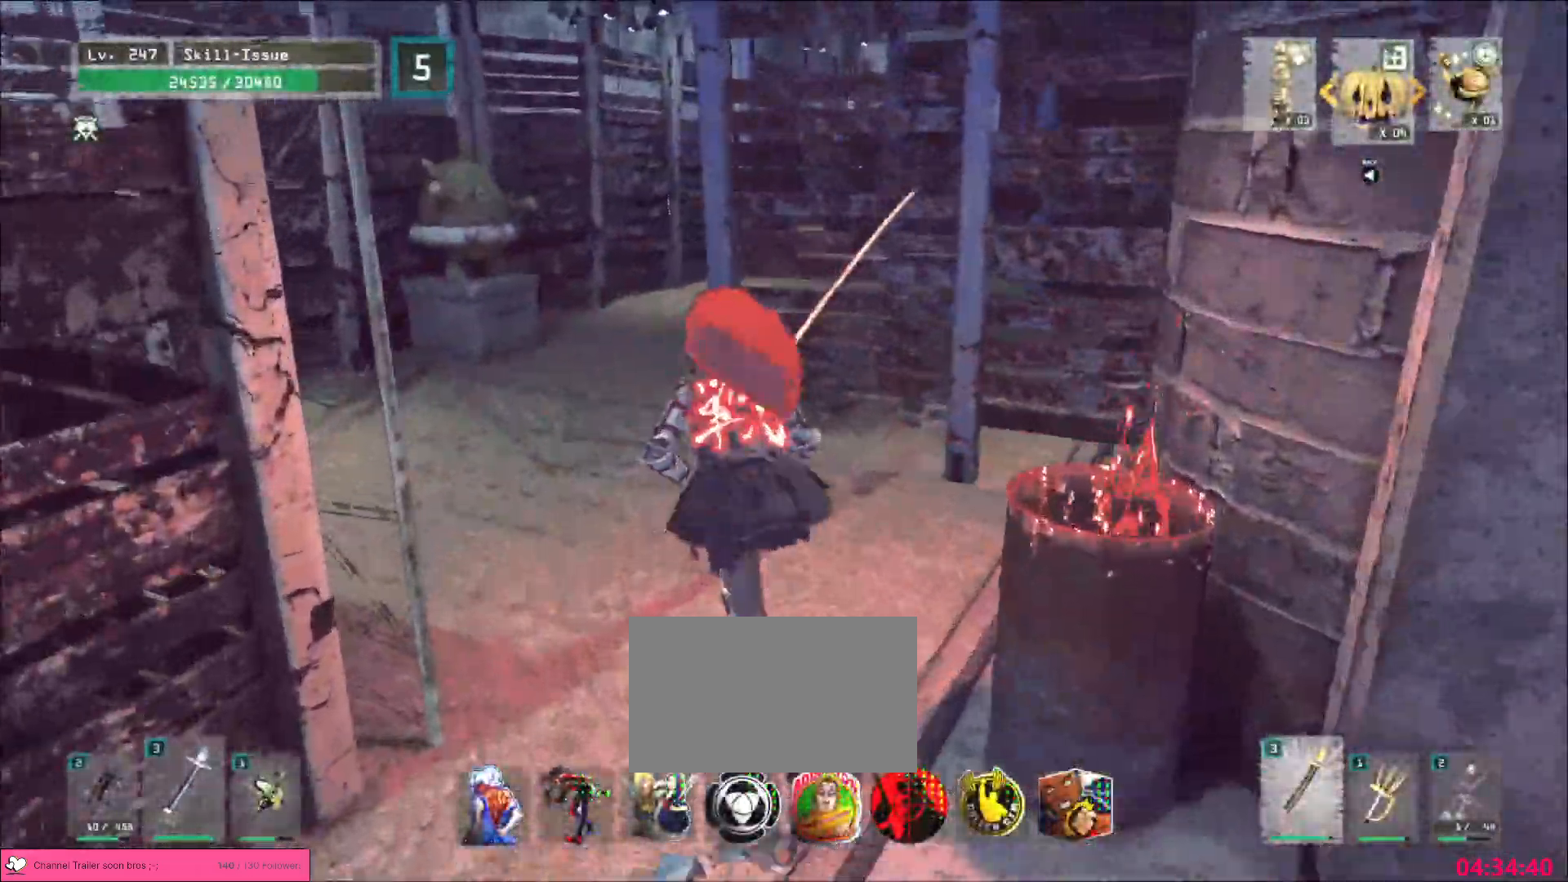
{"keys": ["a", "w"], "mouse": []}
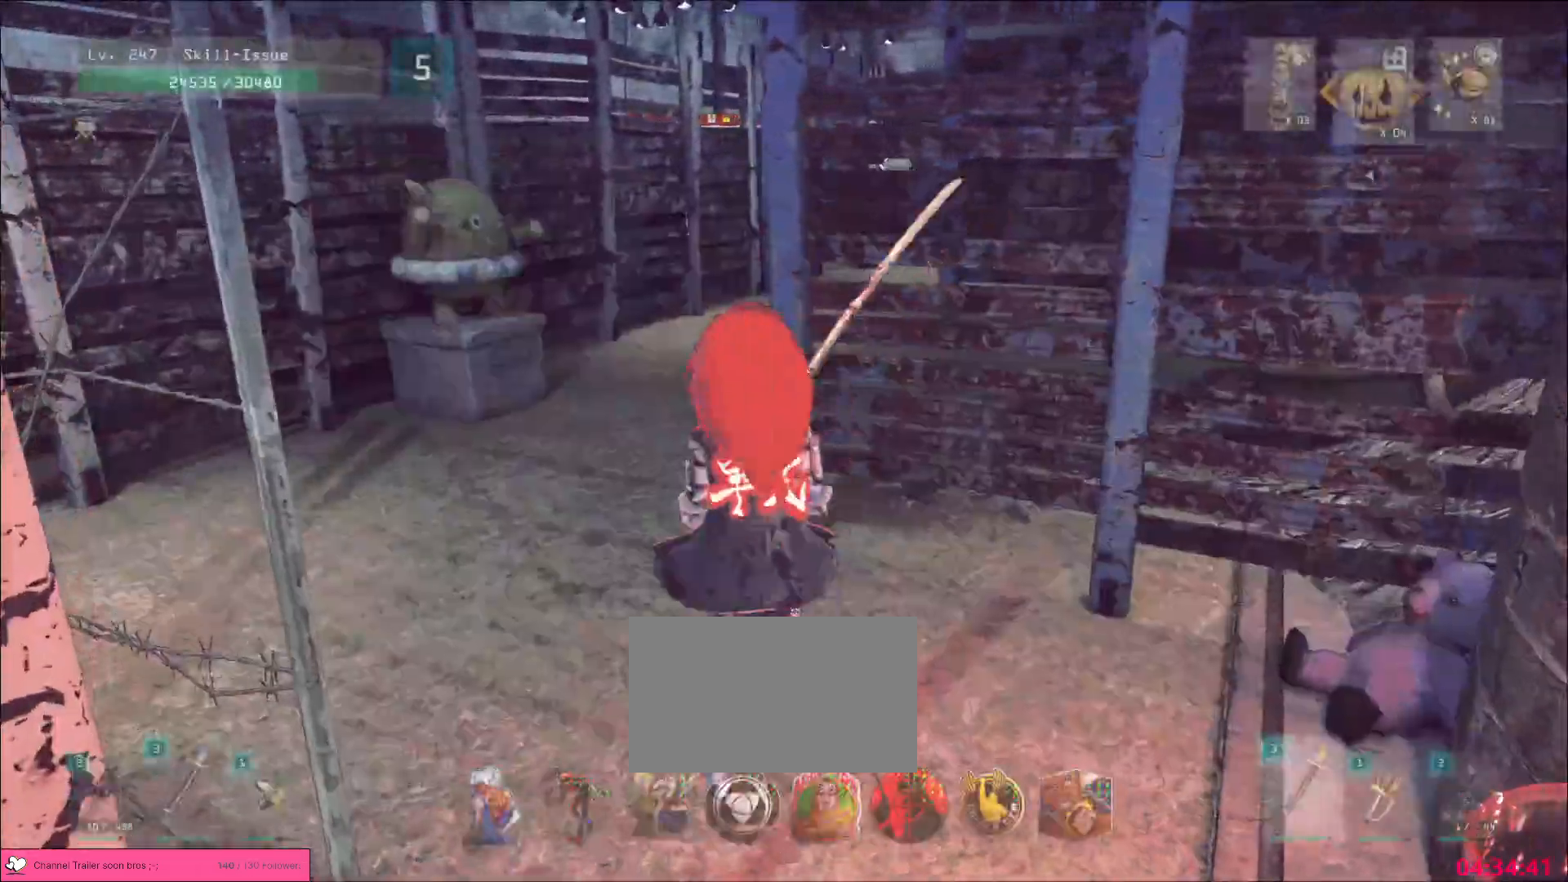
{"keys": ["alt", "w"], "mouse": [], "events": [[117, "alt", "down"], [133, "a", "up"]]}
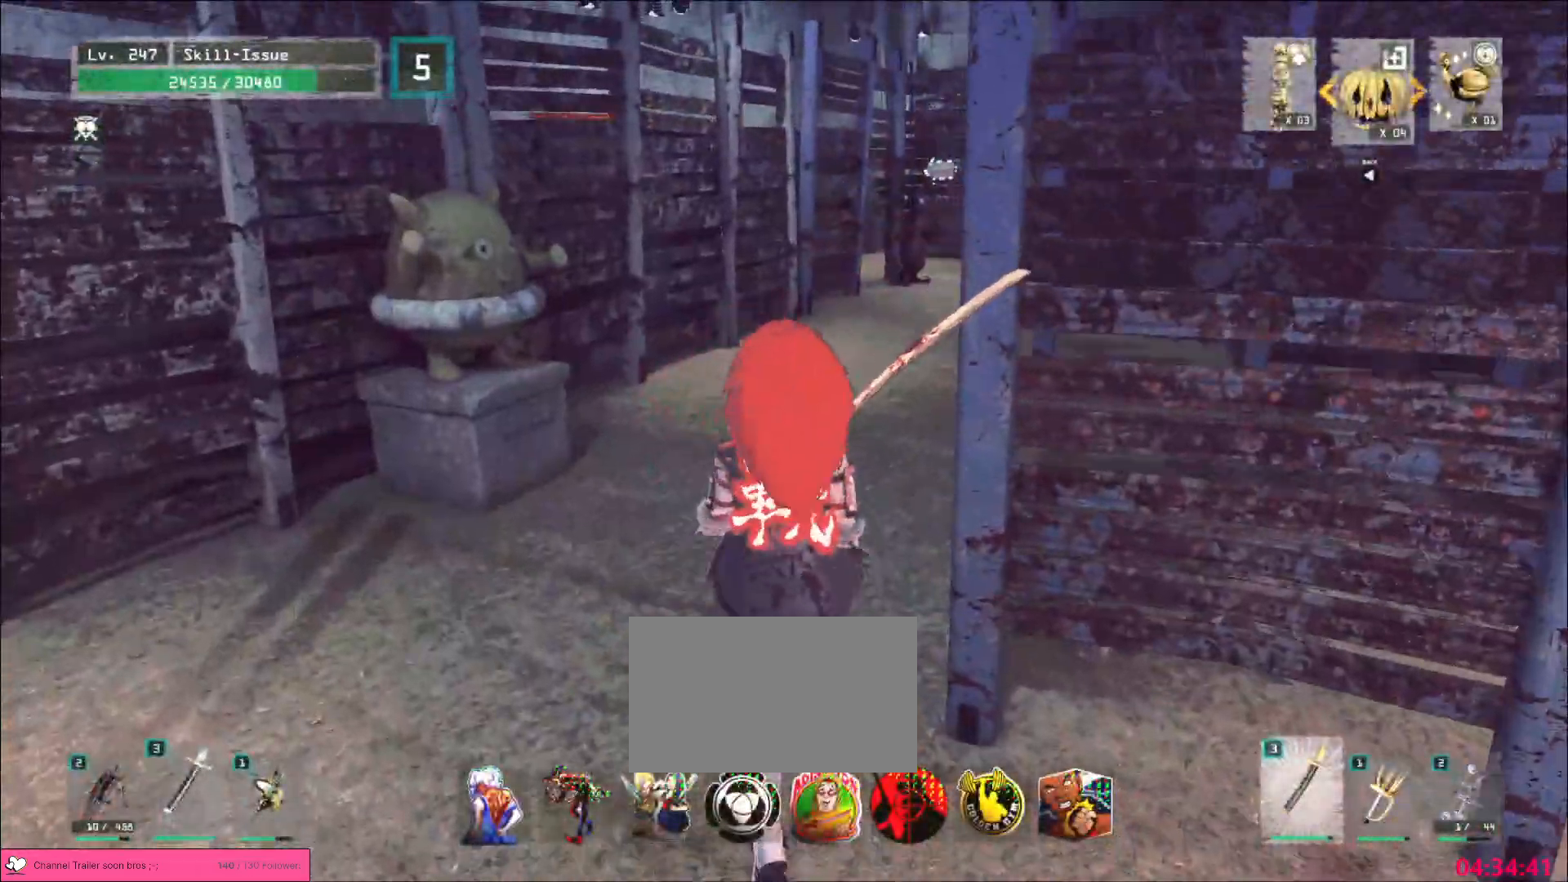
{"keys": ["alt", "w"], "mouse": [], "events": []}
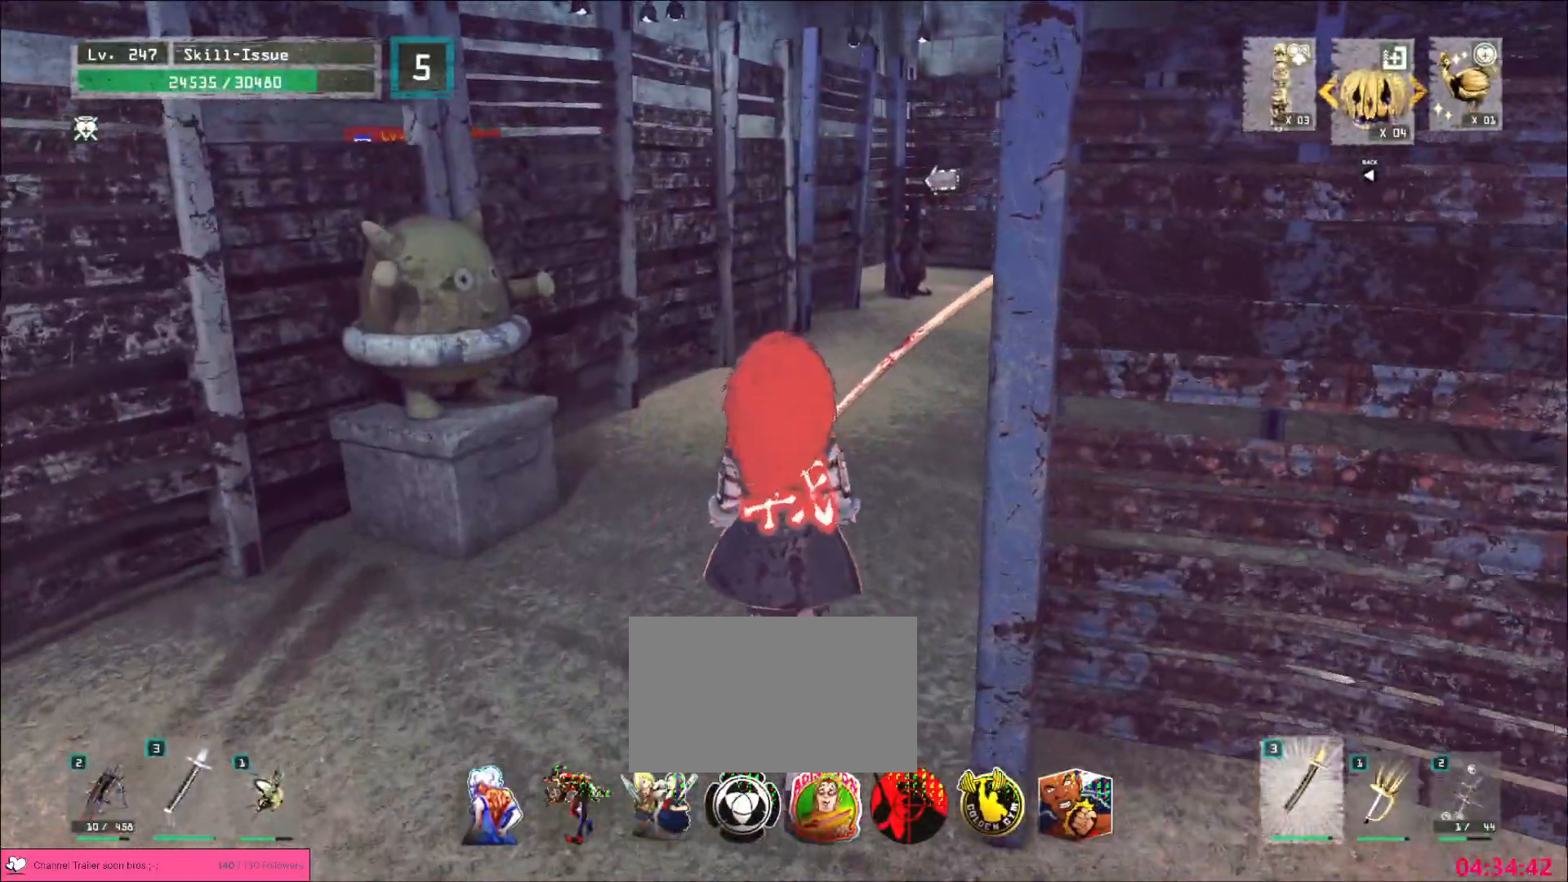
{"keys": ["alt", "d"], "mouse": []}
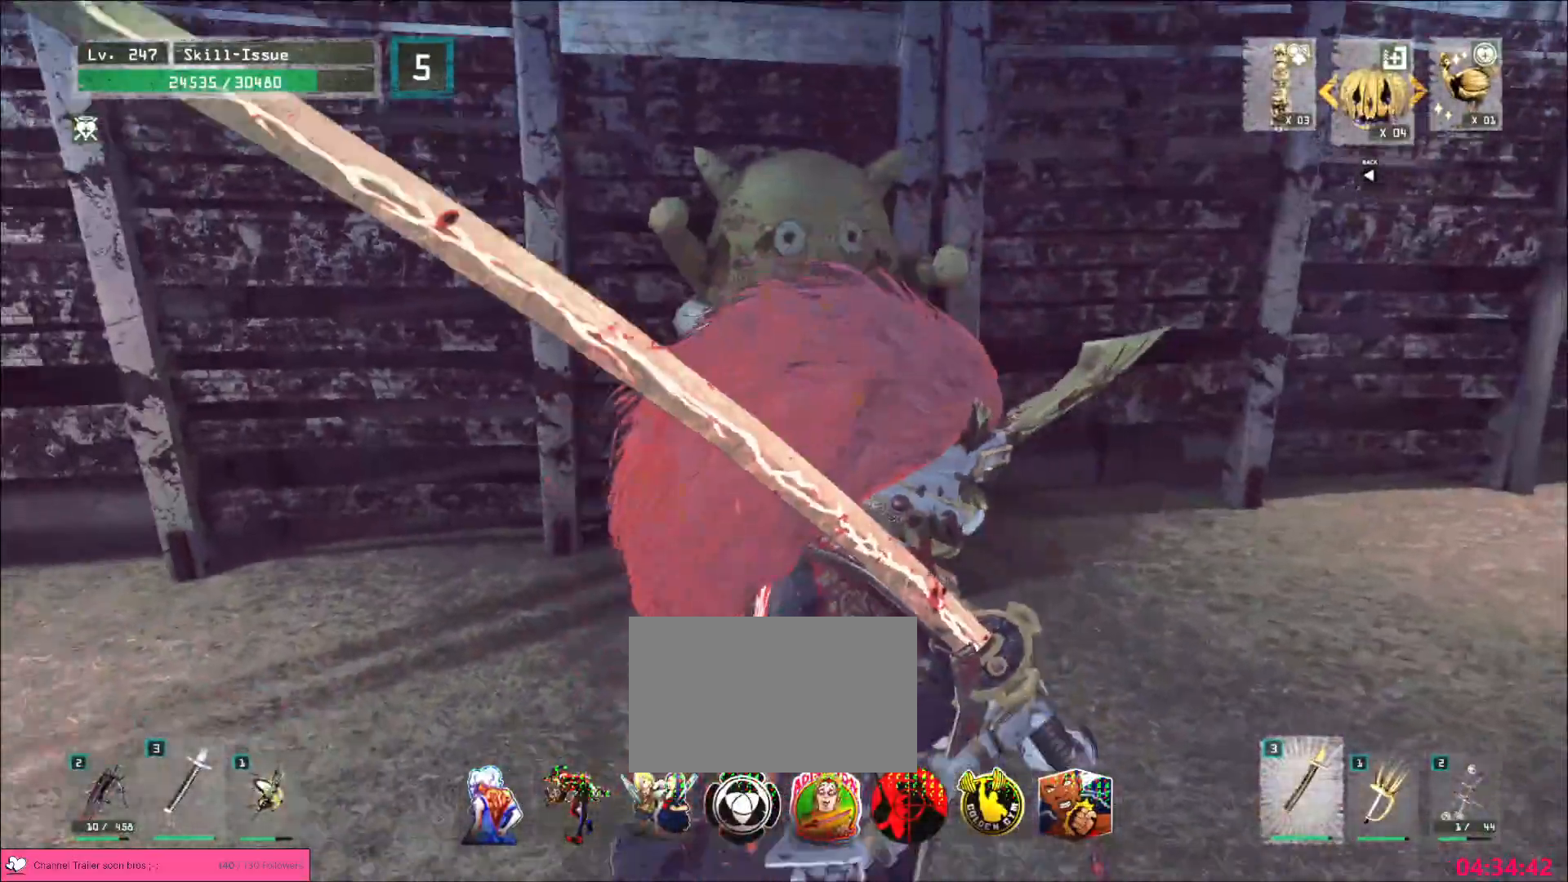
{"keys": ["ctrl"], "mouse": [], "events": [[33, "f", "down"], [83, "f", "up"], [367, "alt", "up"], [383, "d", "up"], [450, "ctrl", "down"]]}
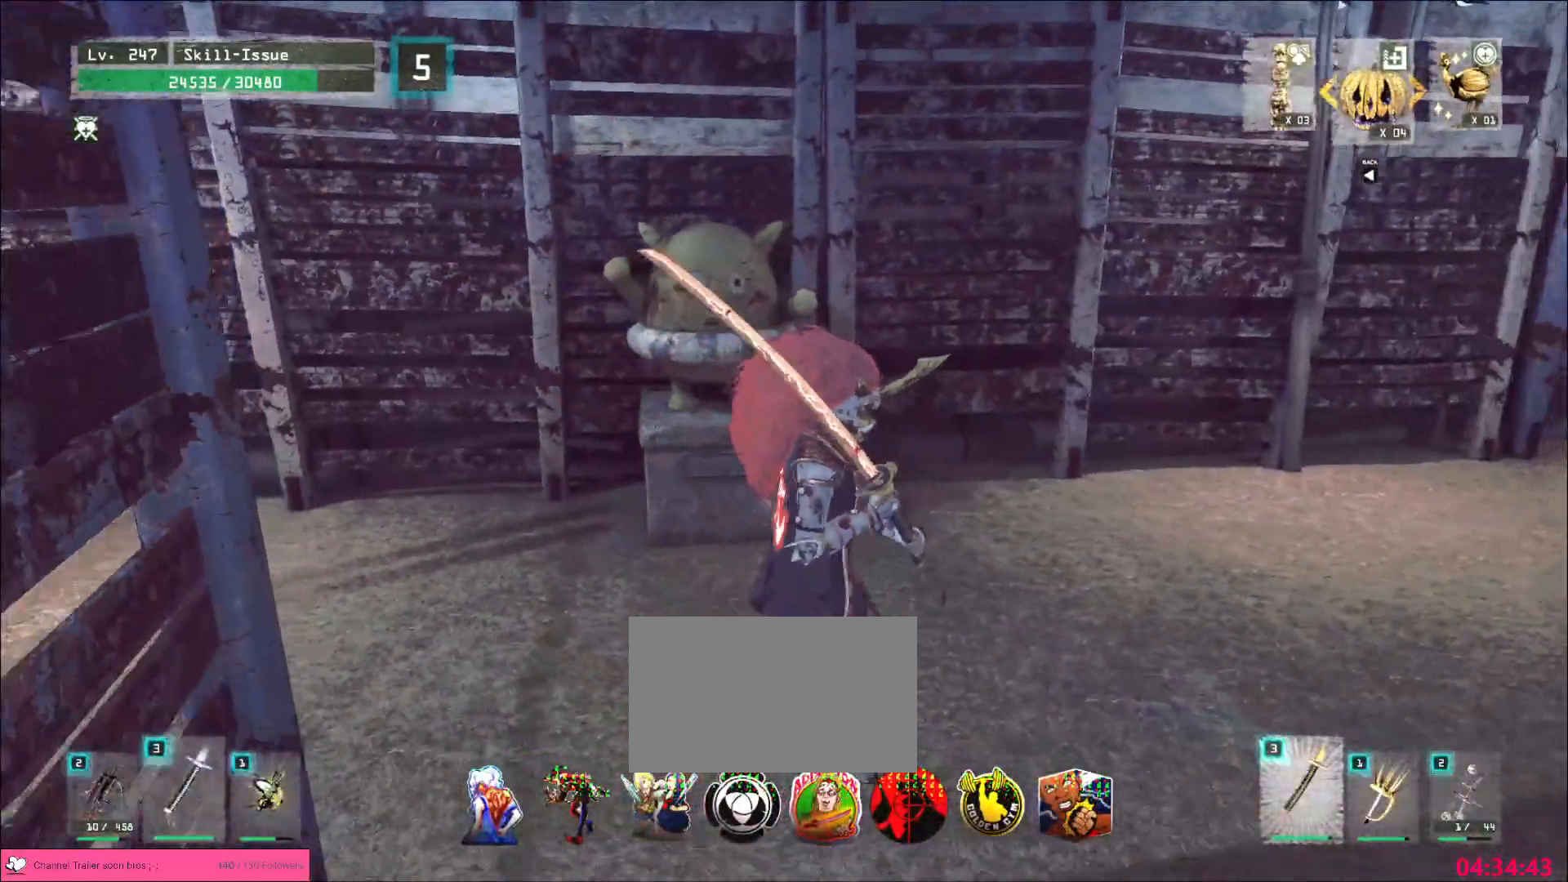
{"keys": ["a", "w"], "mouse": [], "events": [[33, "ctrl", "up"], [200, "w", "down"], [350, "a", "down"]]}
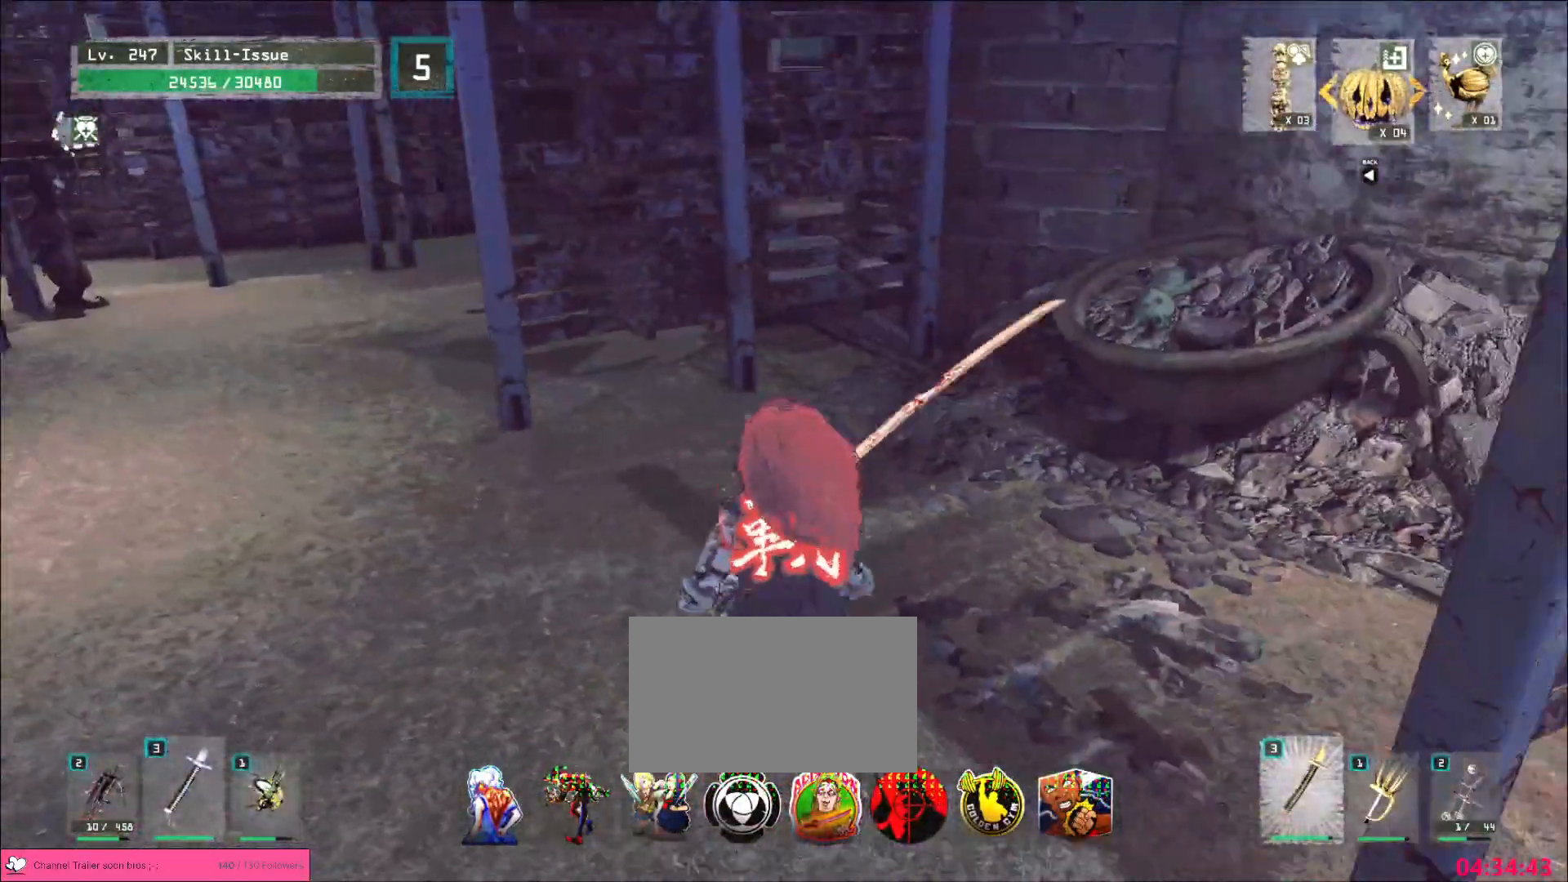
{"keys": ["a"], "mouse": [], "events": [[433, "w", "up"]]}
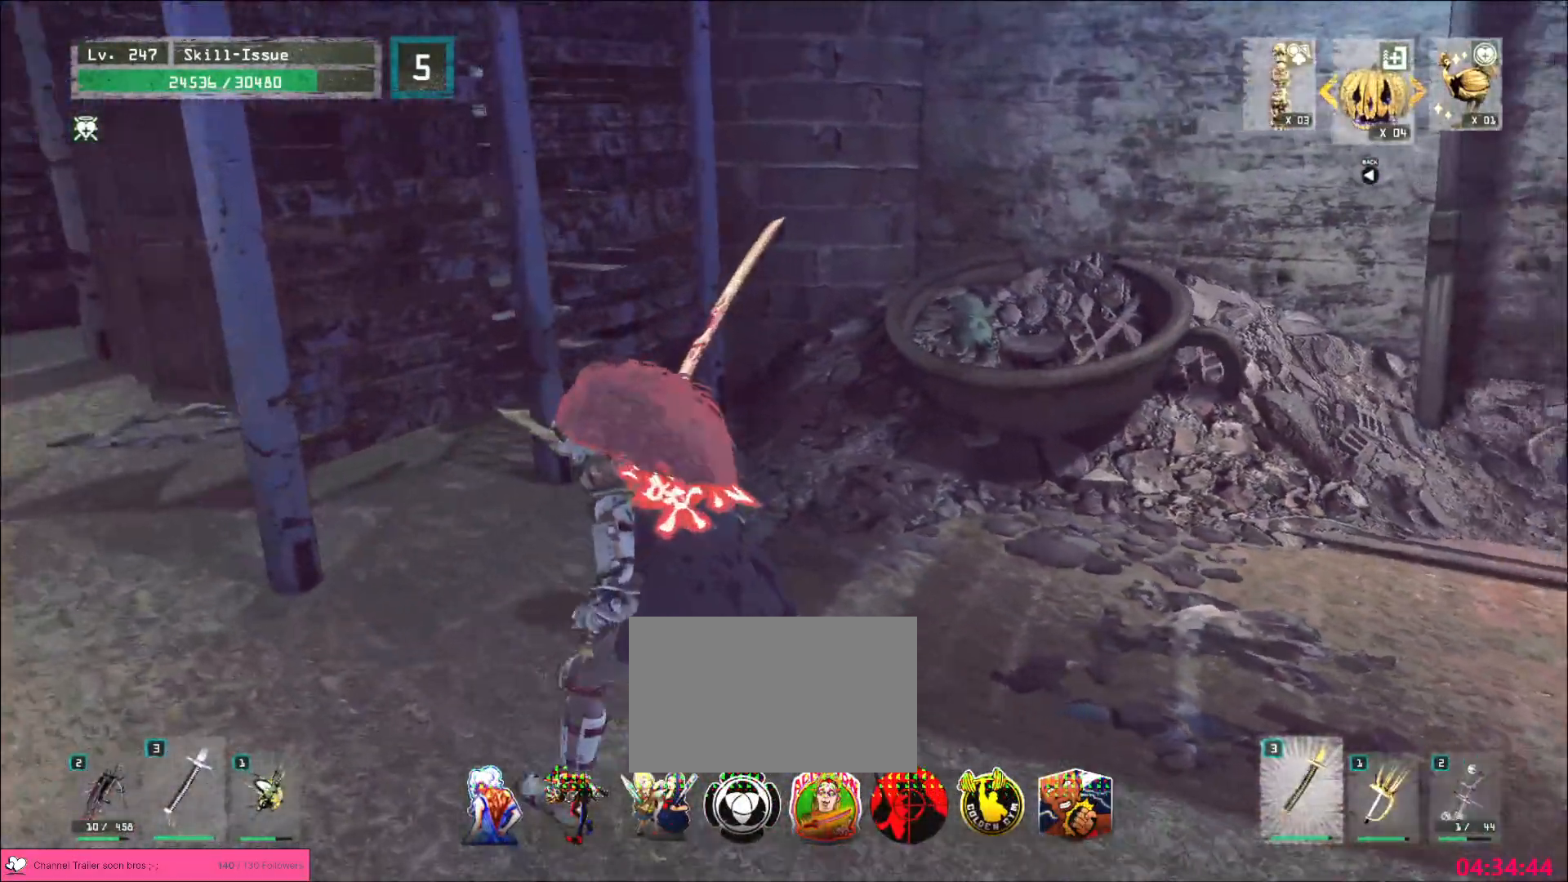
{"keys": ["a"], "mouse": [], "events": [[117, "ctrl", "down"], [250, "ctrl", "up"]]}
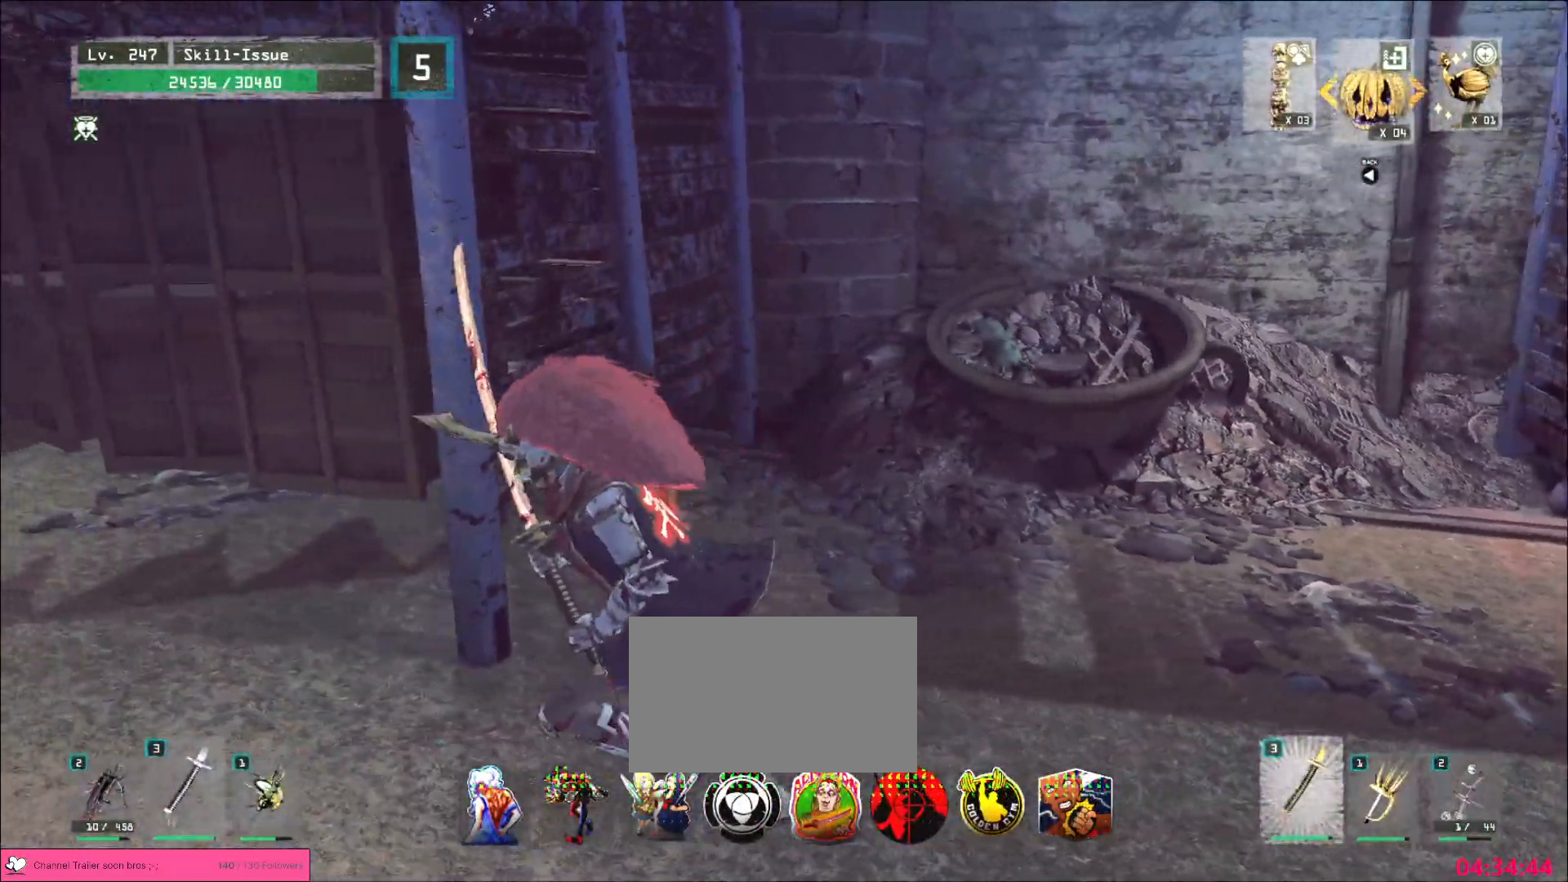
{"keys": ["a"], "mouse": [], "events": [[133, "1", "down"], [217, "1", "up"], [250, "1", "down"], [350, "1", "up"], [400, "1", "down"], [500, "1", "up"]]}
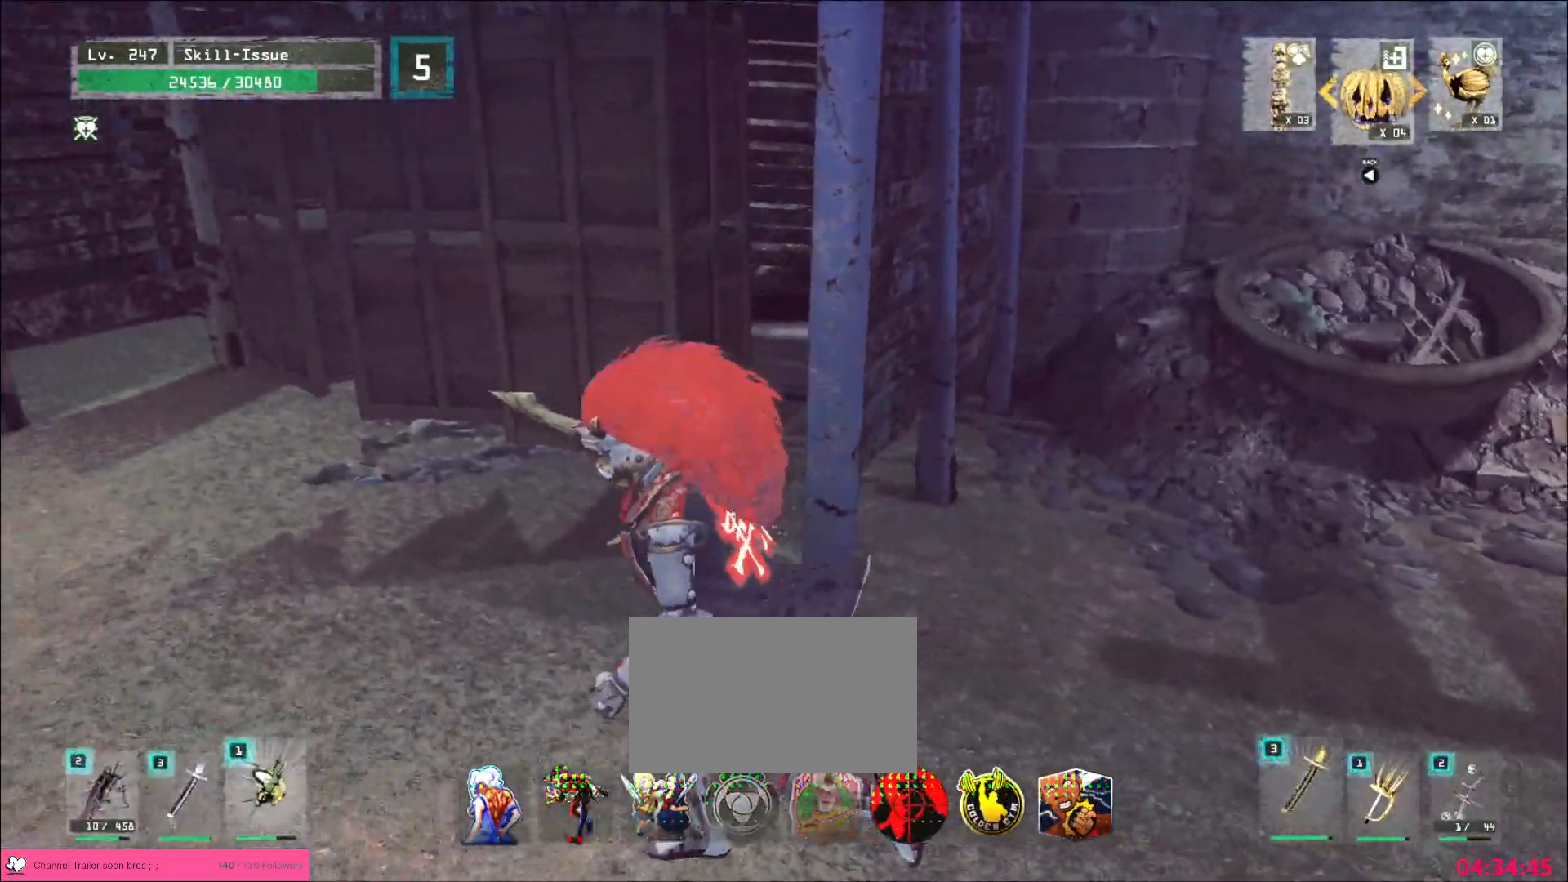
{"keys": ["w"], "mouse": [], "events": [[67, "w", "down"], [183, "ctrl", "down"], [200, "a", "up"], [317, "ctrl", "up"]]}
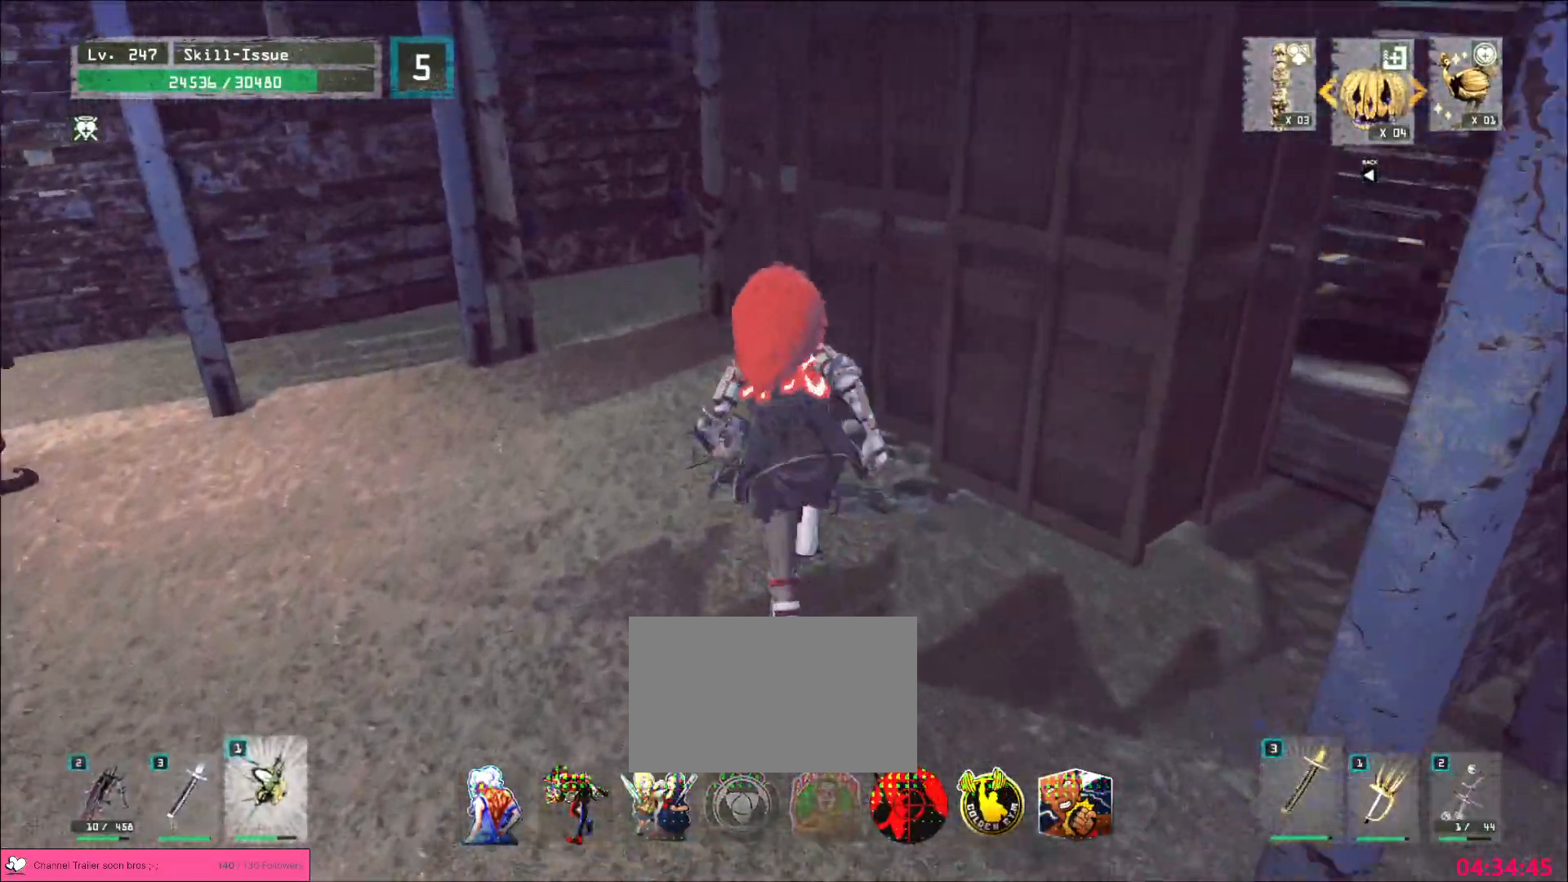
{"keys": ["d"], "mouse": ["wheel"], "events": [[217, "w", "up"], [250, "mouse_wheel", "down"], [333, "a", "down"], [367, "w", "down"], [400, "a", "up"], [450, "d", "down"], [483, "w", "up"]]}
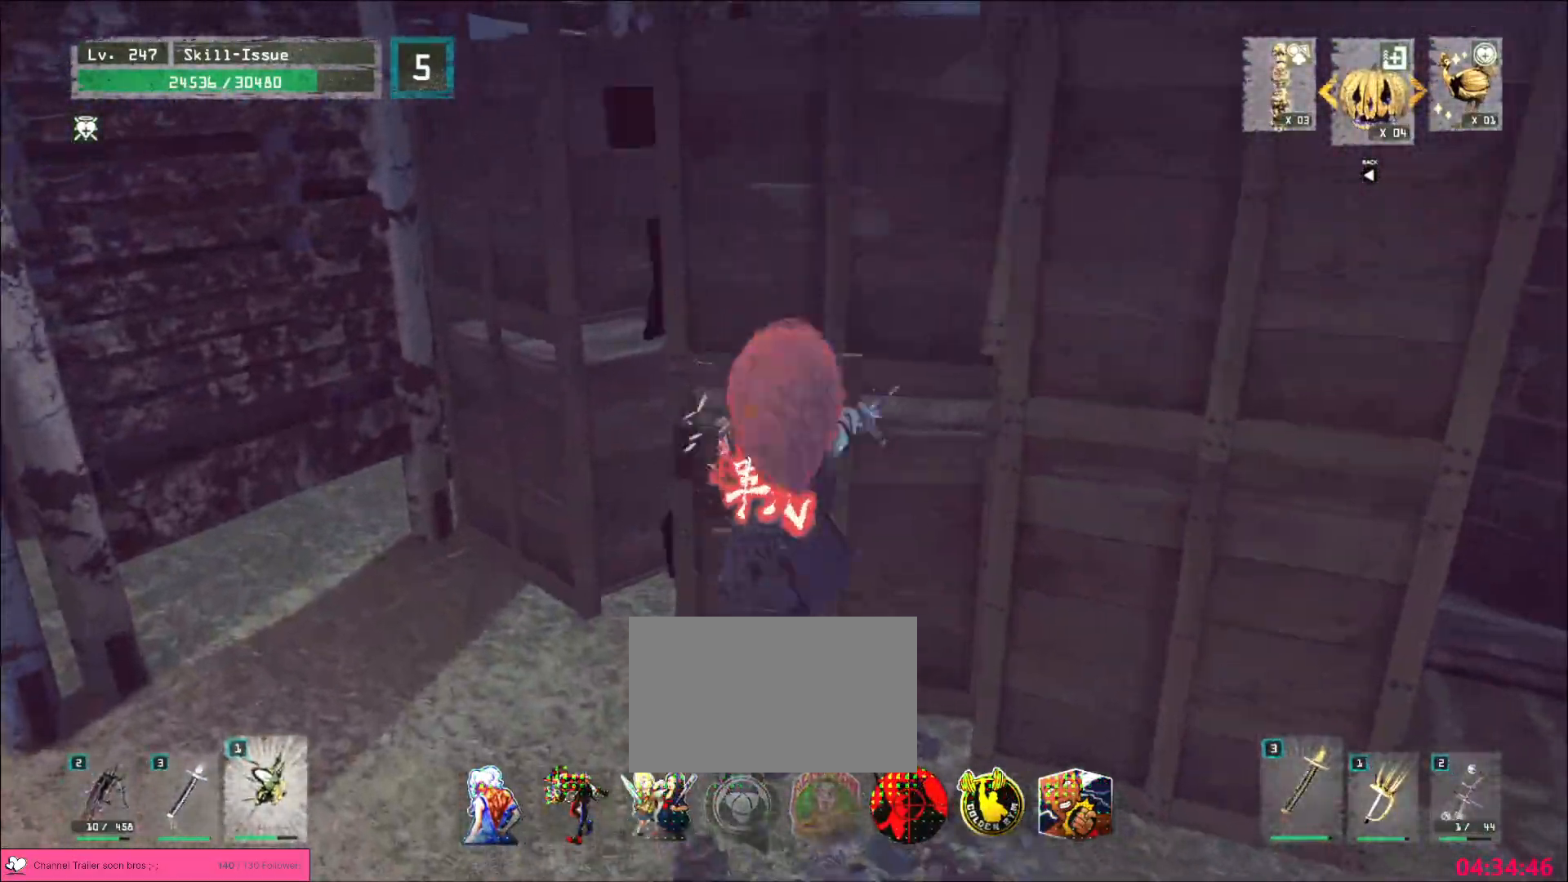
{"keys": ["w"], "mouse": ["wheel"], "events": [[183, "a", "down"], [183, "mouse_wheel", "up"], [200, "d", "up"], [233, "ctrl", "down"], [233, "w", "down"], [383, "ctrl", "up"], [417, "a", "up"], [500, "mouse_wheel", "down"]]}
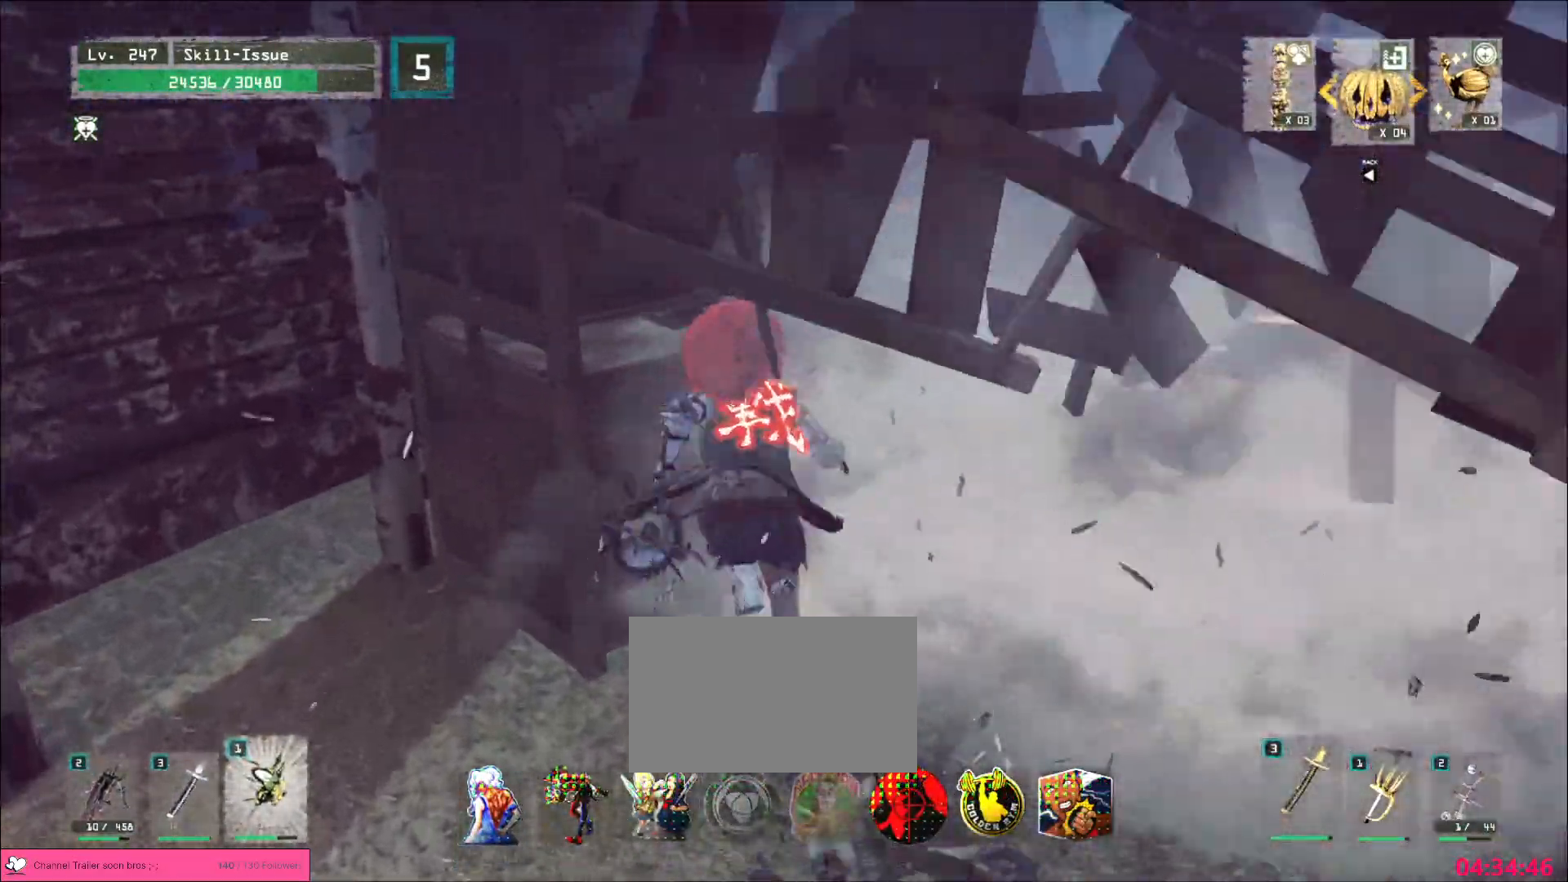
{"keys": [], "mouse": ["wheel"], "events": [[33, "w", "up"], [167, "a", "down"], [250, "s", "down"], [333, "s", "up"], [450, "a", "up"]]}
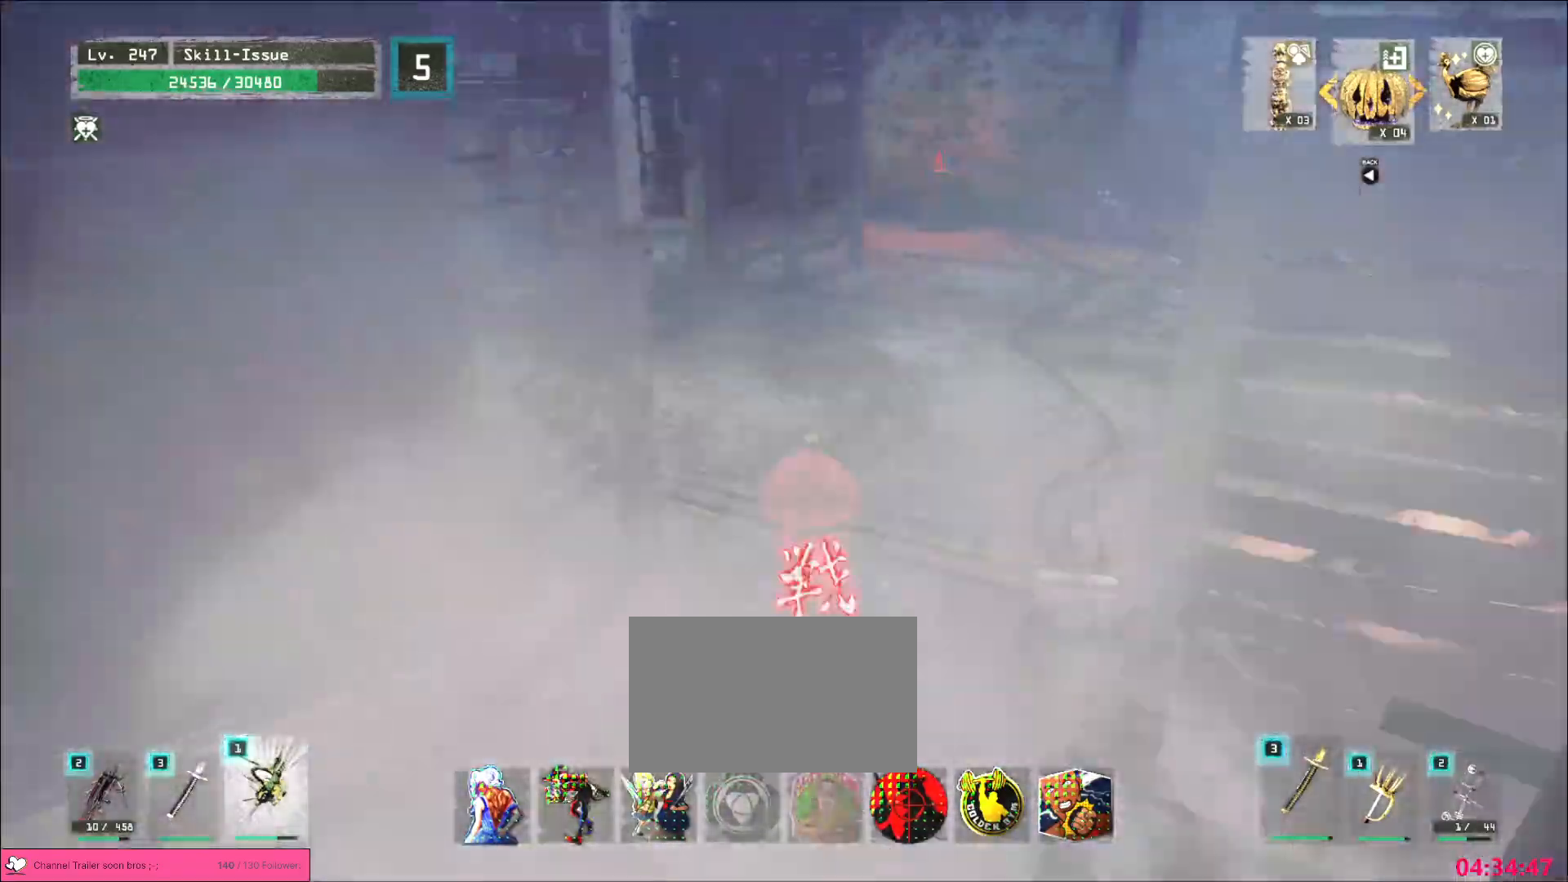
{"keys": ["a", "s"], "mouse": ["wheel"], "events": [[117, "a", "down"], [250, "s", "down"]]}
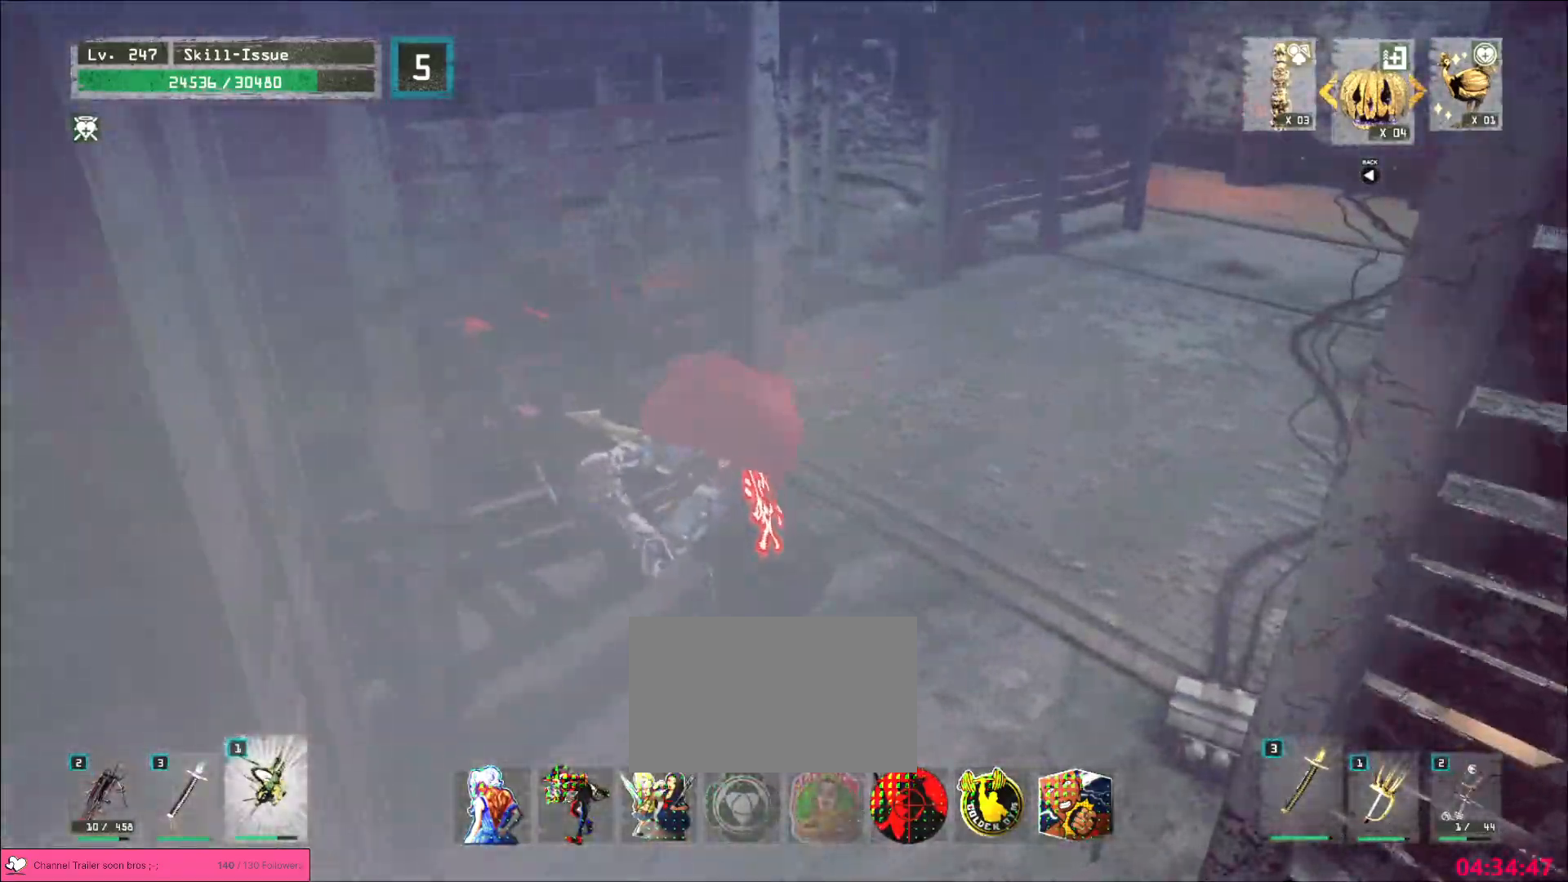
{"keys": ["a", "s"], "mouse": ["wheel"], "events": []}
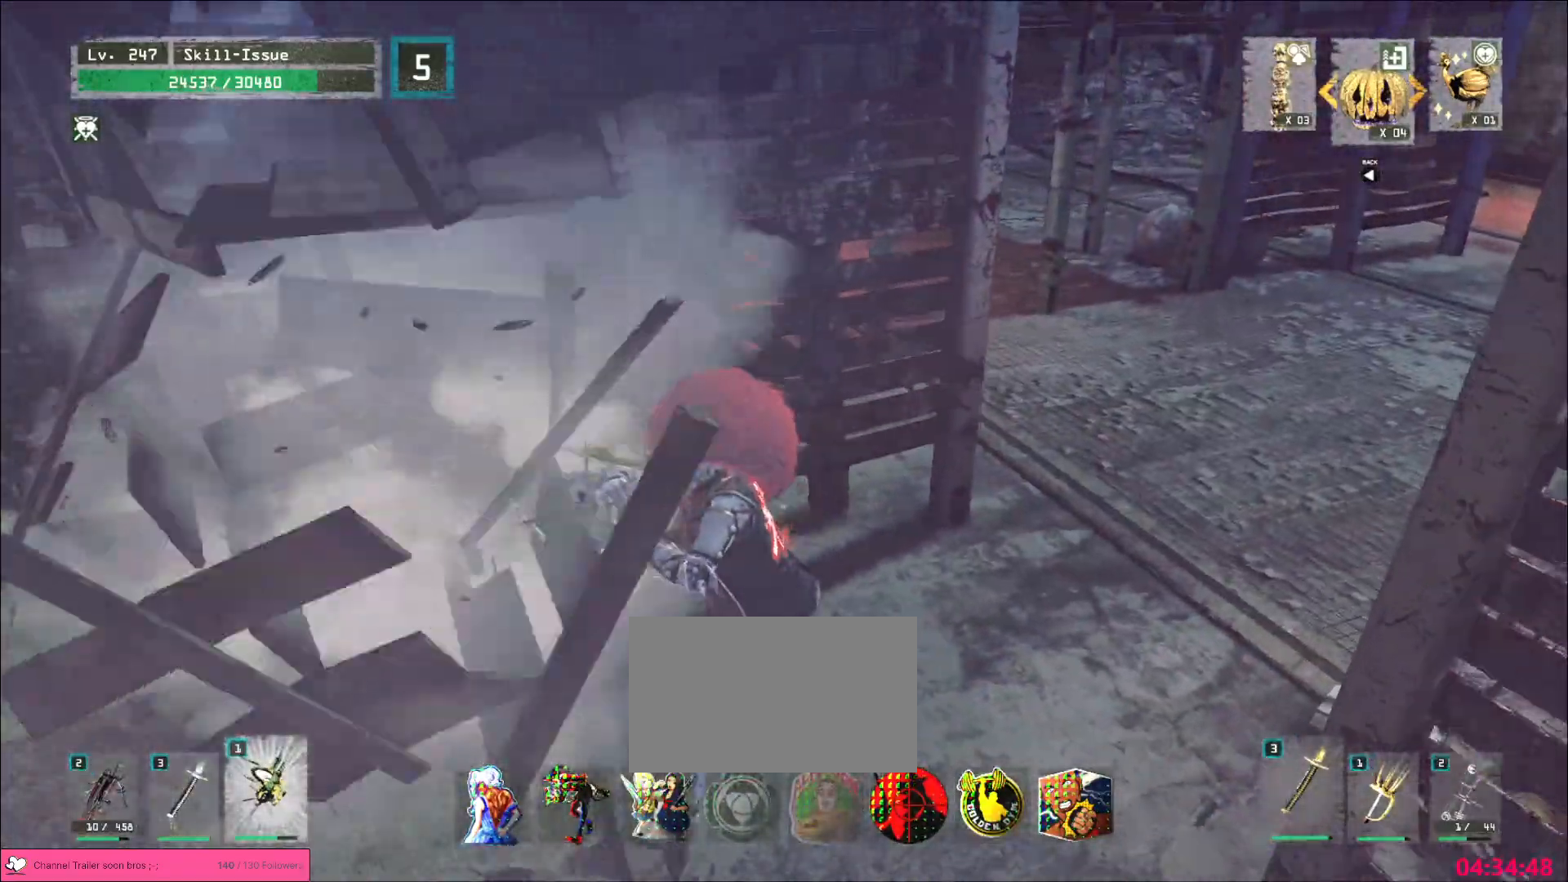
{"keys": ["ctrl", "d", "w"], "mouse": [], "events": [[50, "a", "up"], [50, "d", "down"], [50, "mouse_wheel", "up"], [50, "s", "up"], [150, "w", "down"], [250, "1", "down"], [317, "1", "up"], [467, "ctrl", "down"]]}
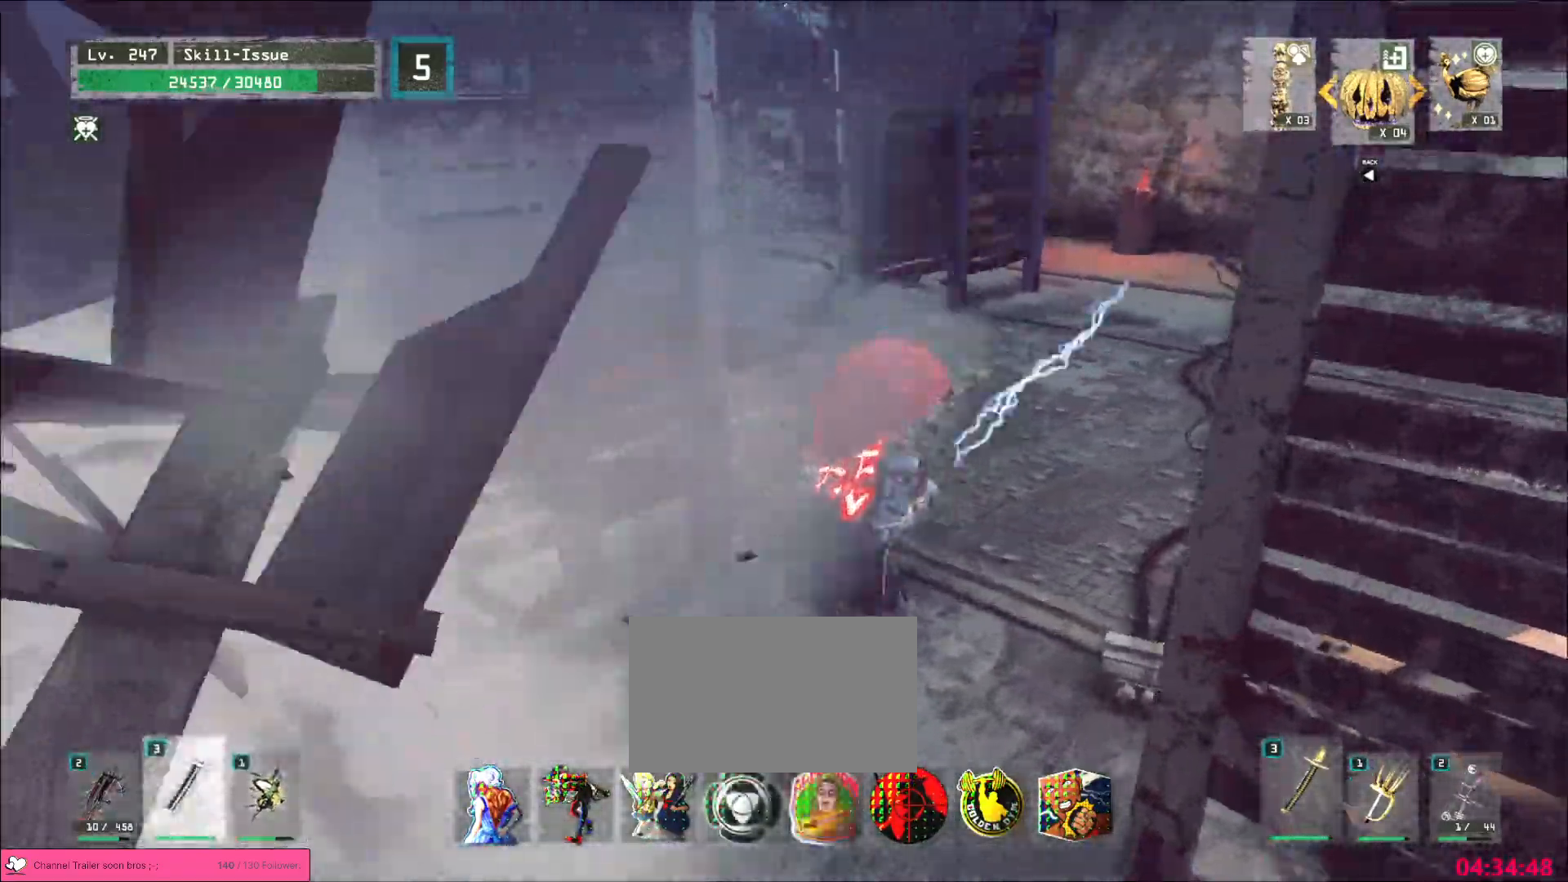
{"keys": ["d", "w"], "mouse": [], "events": [[83, "ctrl", "up"], [317, "2", "down"], [400, "2", "up"]]}
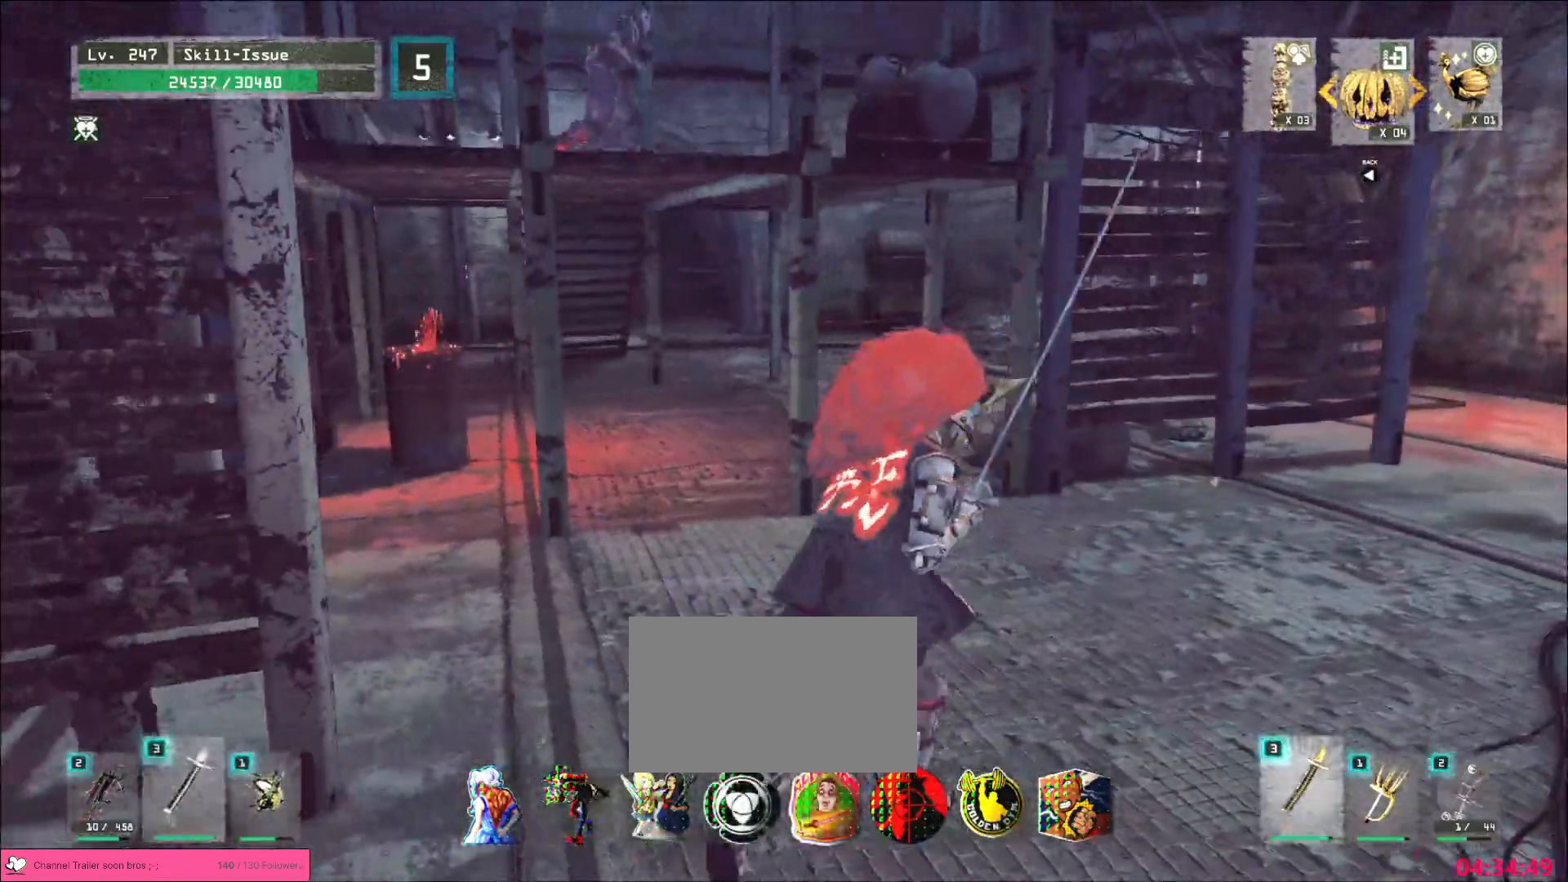
{"keys": ["d"], "mouse": [], "events": [[17, "ctrl", "down"], [100, "ctrl", "up"], [233, "w", "up"]]}
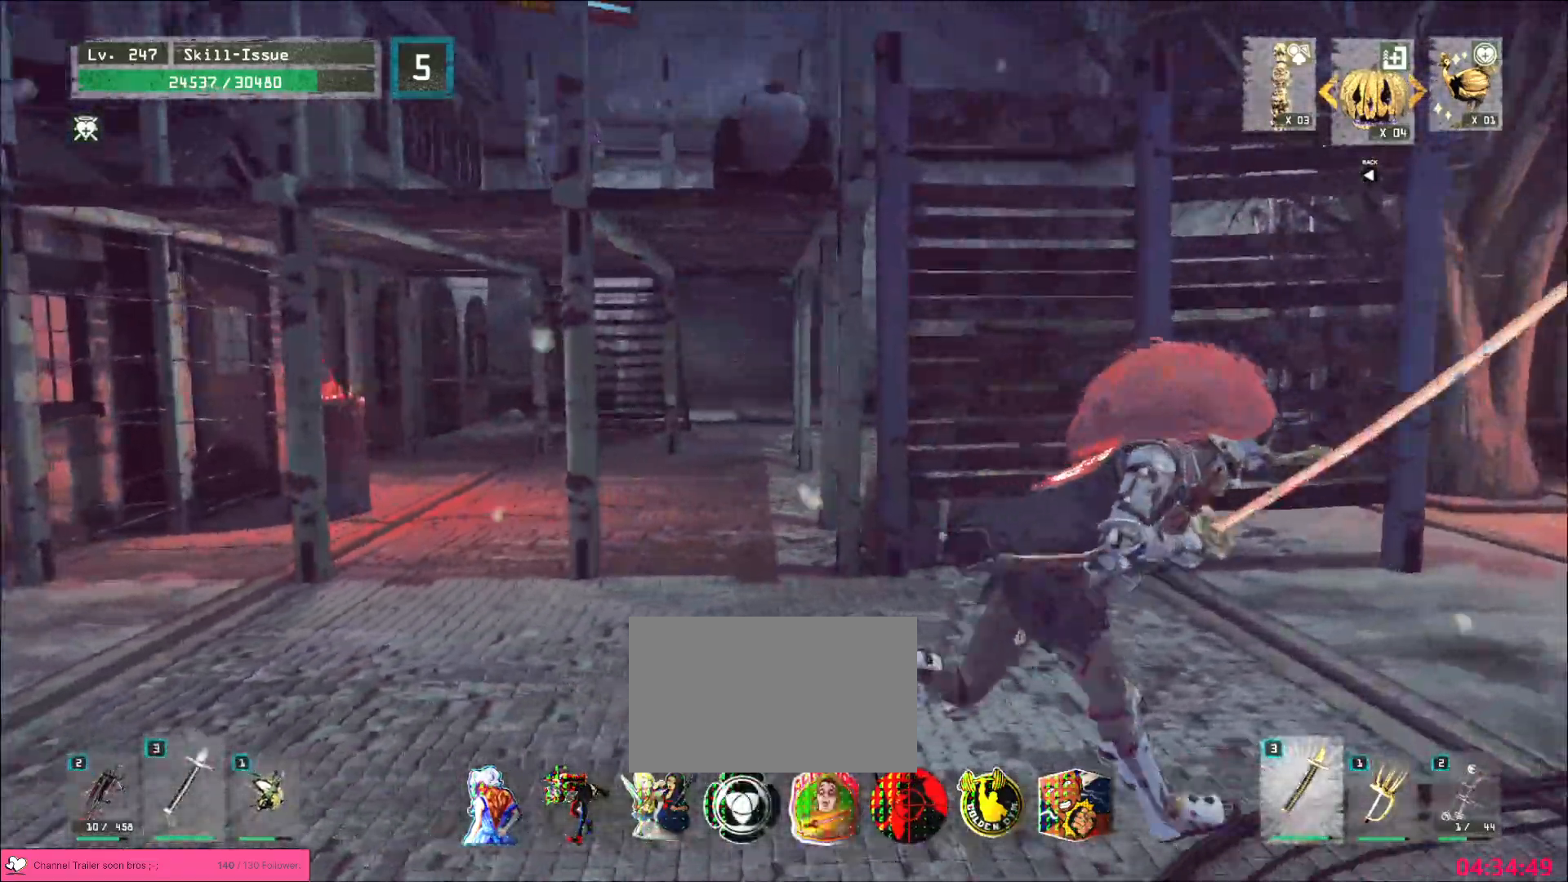
{"keys": ["d", "w"], "mouse": [], "events": [[167, "w", "down"]]}
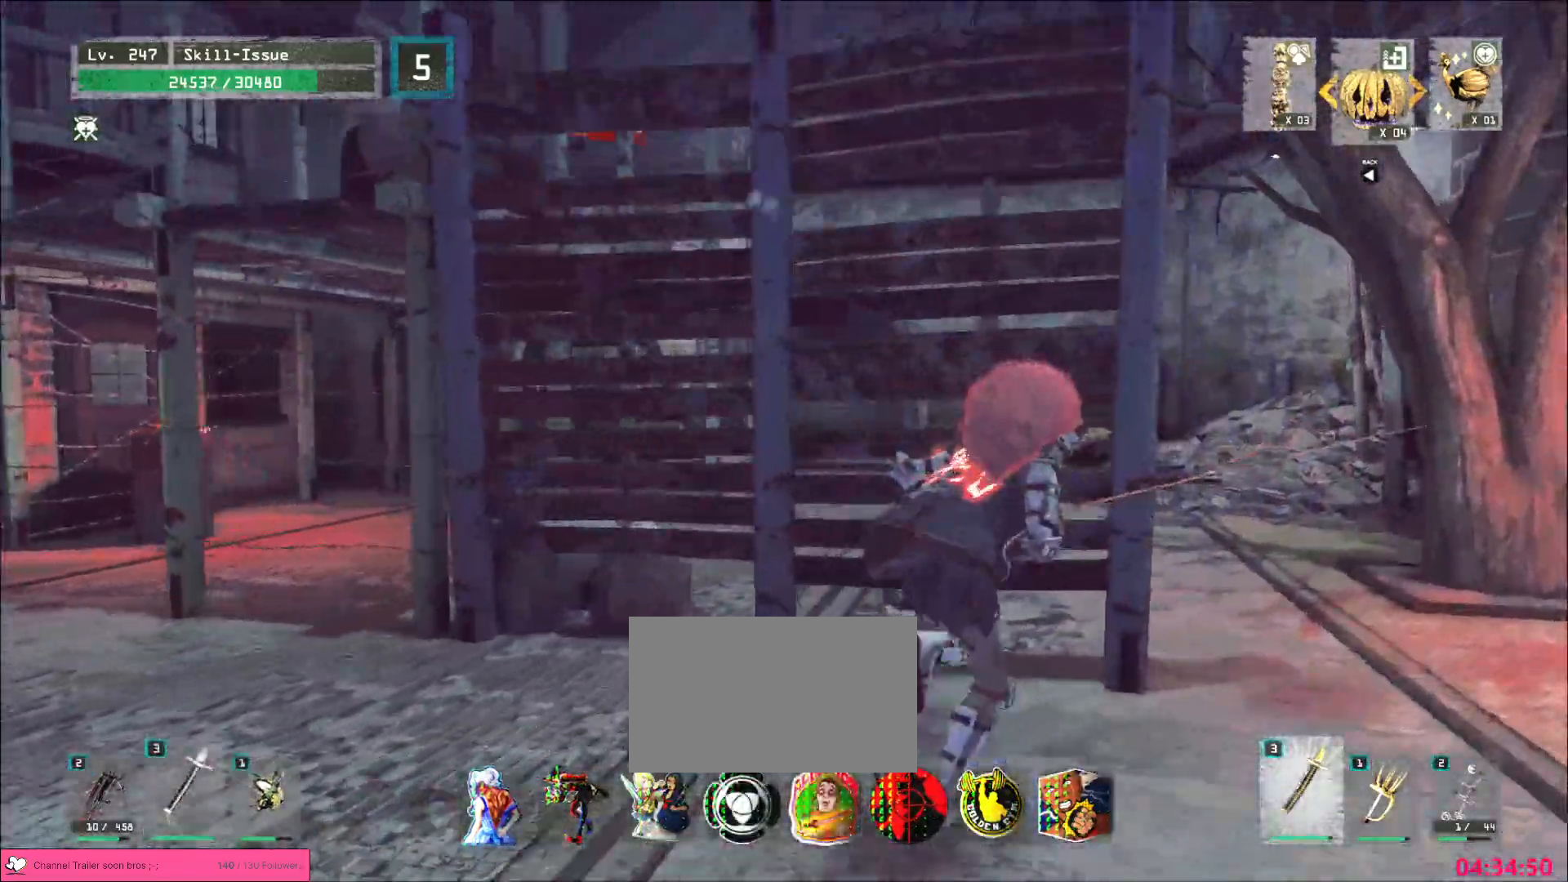
{"keys": ["d", "w"], "mouse": [], "events": []}
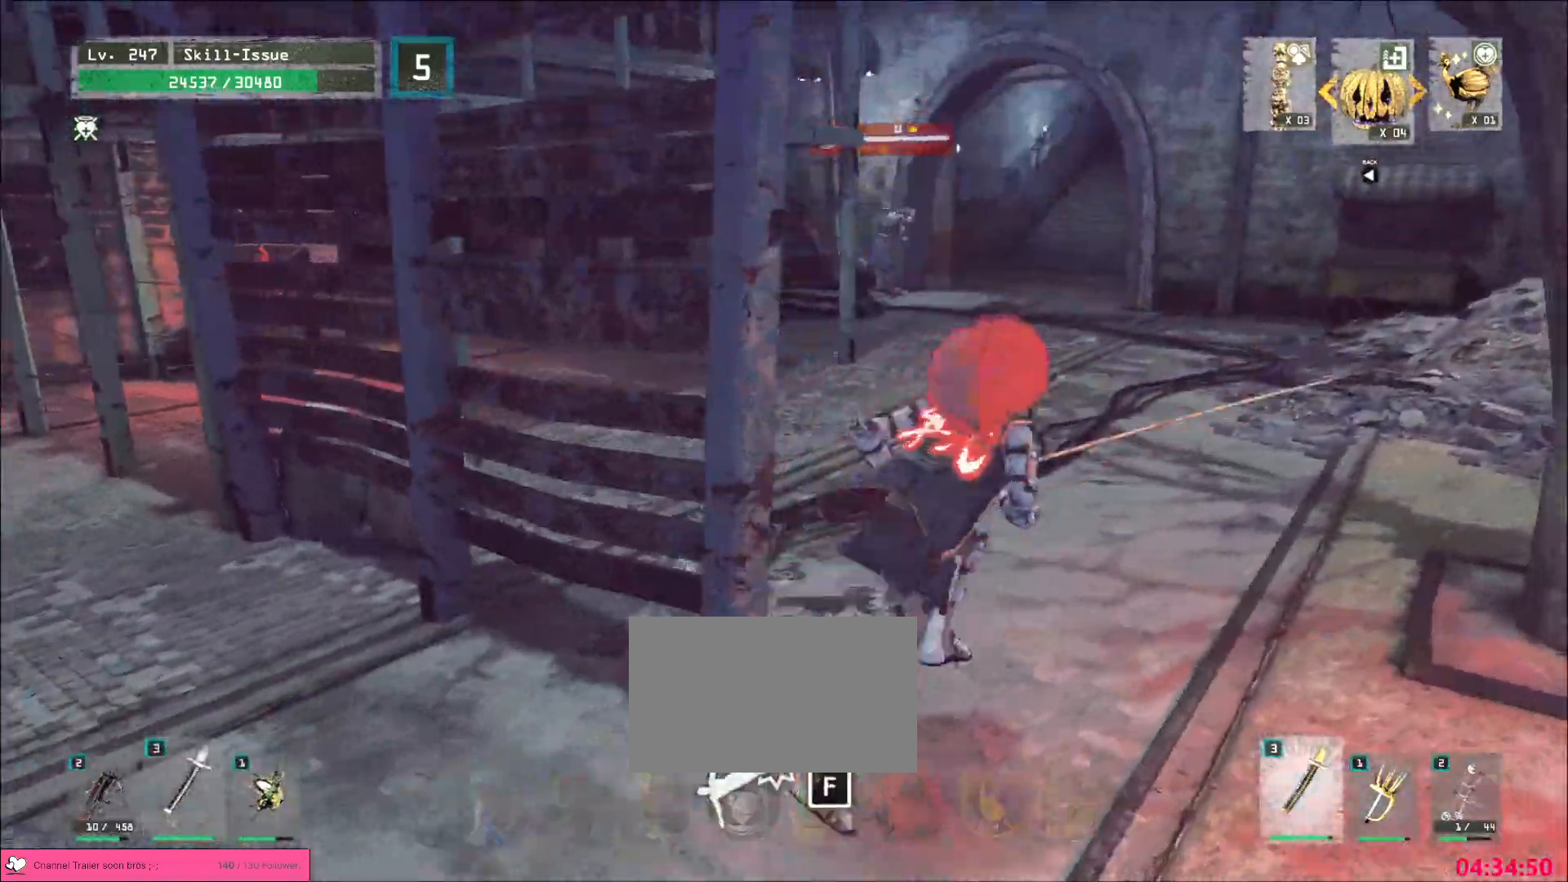
{"keys": ["d", "w"], "mouse": [], "events": []}